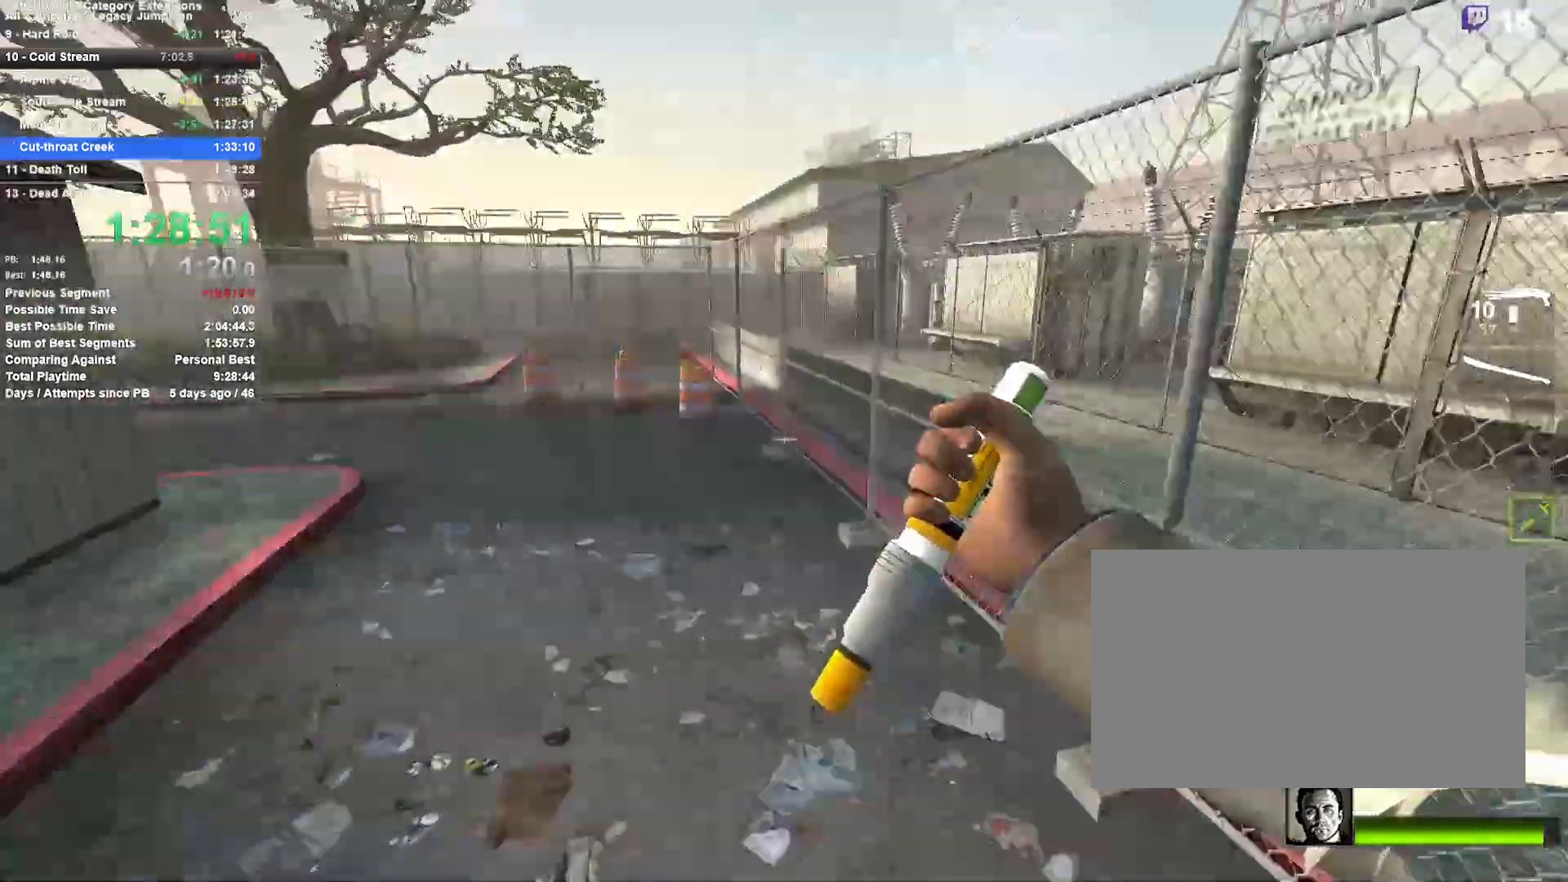
Gameplay with keyboard and mouse; each line is a JSON object with the keys and mouse buttons held at the frame after it. "events" lists presses ("down") and releases ("up") of "1", "2", "3", "4", "5", "a", "alt", "c", "ctrl", "d", "e", "f", "q", "r", "s", "shift", "space", "tab", "v", "w", "x", "z", "mouse_left", "mouse_middle", "mouse_right", "mouse_mb4", "mouse_mb5", "mouse_wheel_up" and "mouse_wheel_down" between this image and that frame as [ms after this image, input, new state], when the widget could be followed in between. "mouse_left", "mouse_middle", "mouse_right", "mouse_mb4", "mouse_mb5", "mouse_wheel_up", "mouse_wheel_down" = the "left", "middle", "right", "mb4", "mb5", "wheel_up", "wheel_down" buttons of the "mouse" list. No other keys are recorded. Mouse movement is not recorded.
{"keys": ["d"], "mouse": [], "events": [[250, "d", "down"], [250, "space", "down"], [317, "a", "up"], [500, "space", "up"]]}
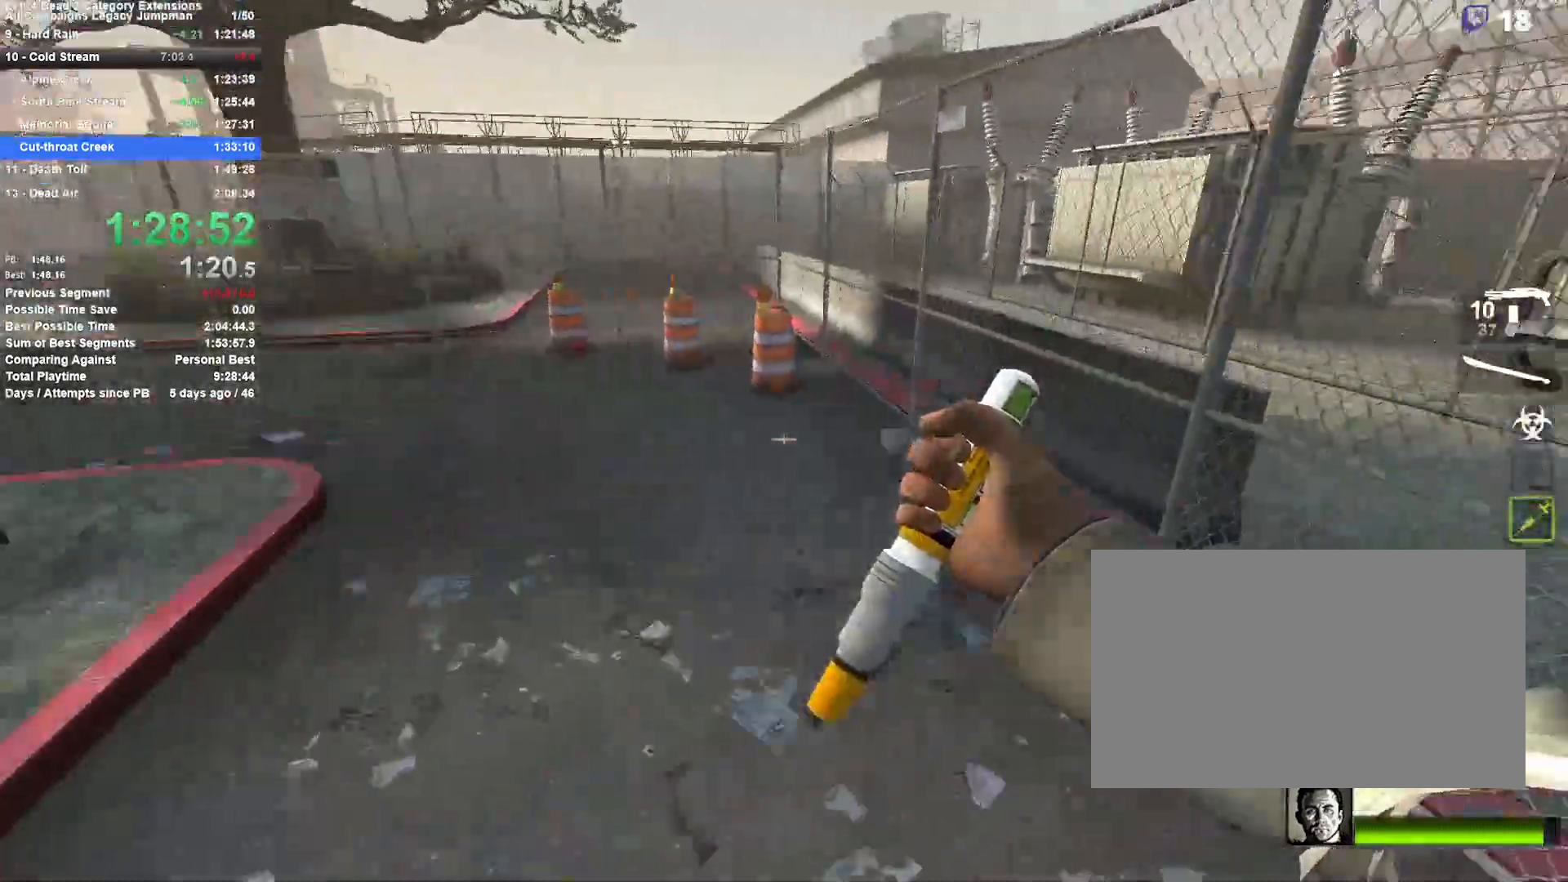
{"keys": ["d", "space"], "mouse": [], "events": [[50, "a", "down"], [50, "d", "up"], [367, "d", "down"], [417, "a", "up"], [417, "space", "down"]]}
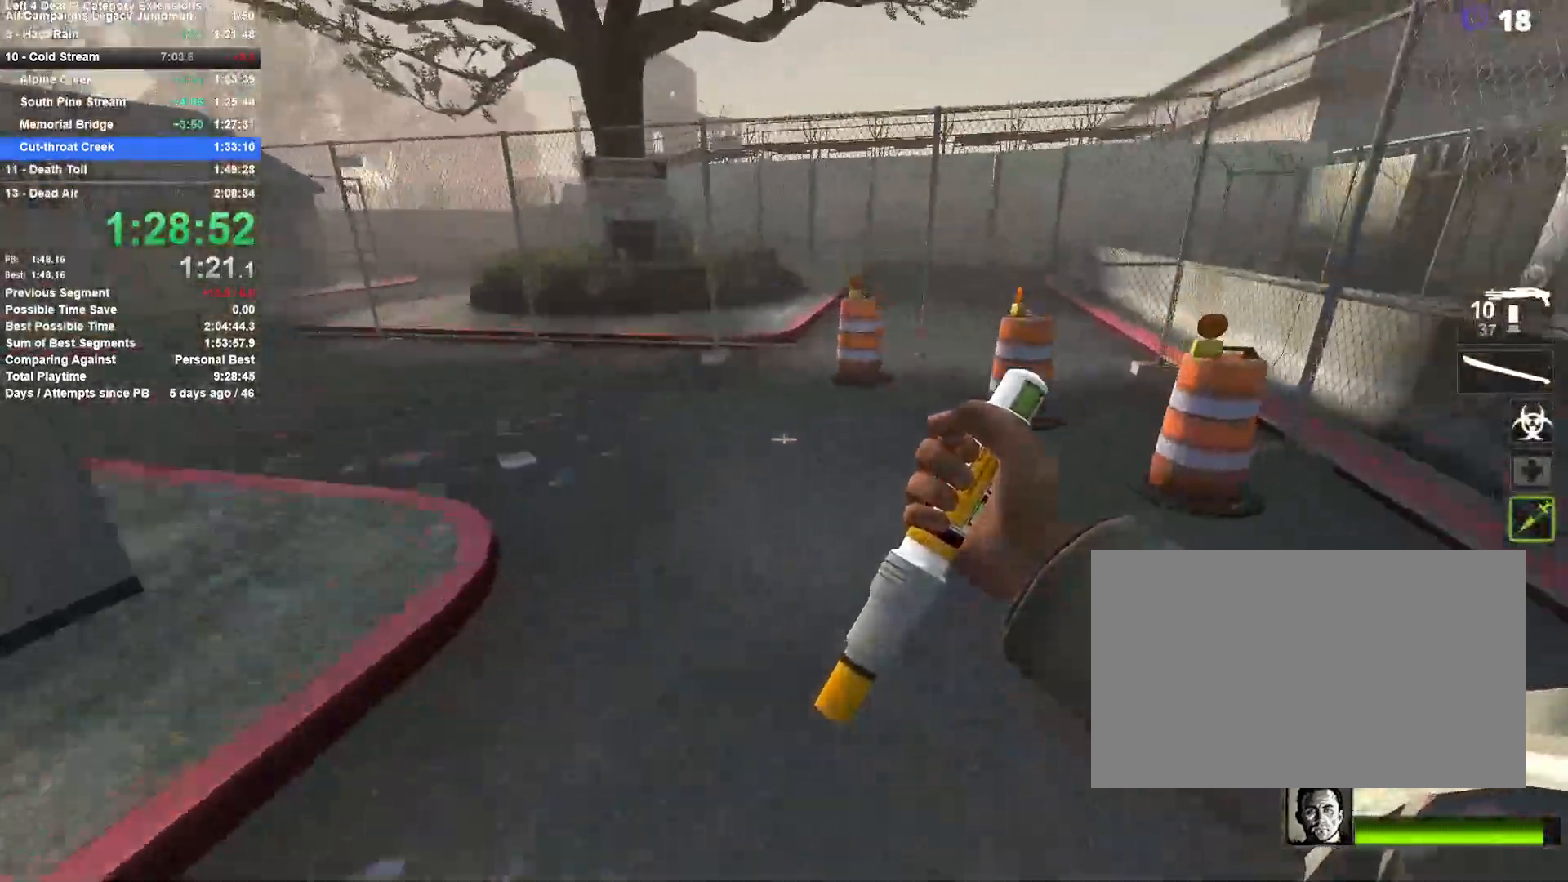
{"keys": ["a"], "mouse": [], "events": [[100, "a", "down"], [150, "d", "up"], [150, "space", "up"]]}
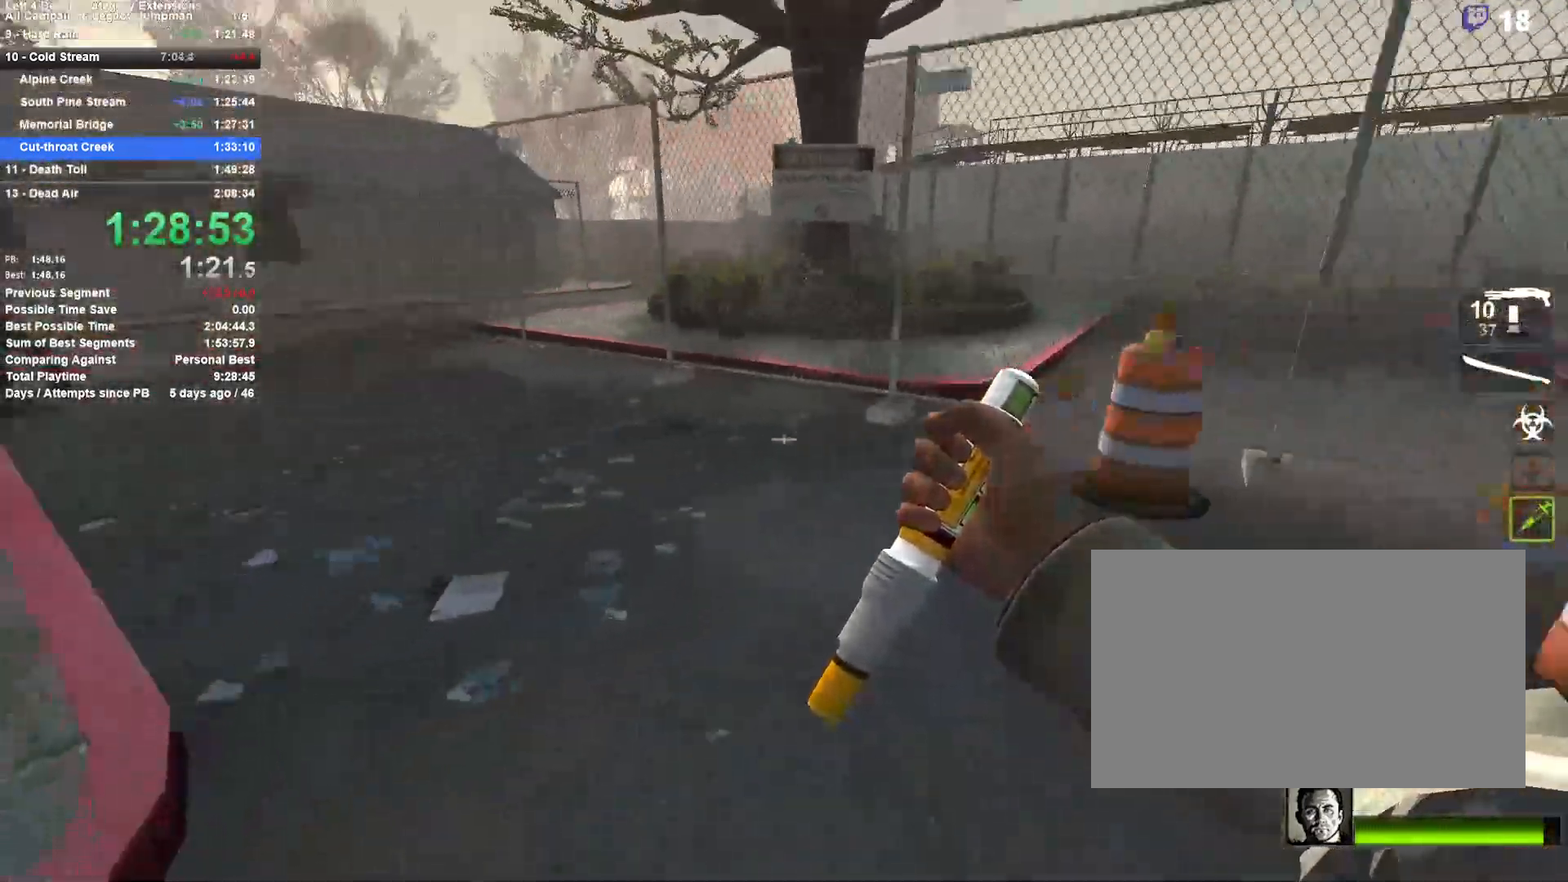
{"keys": ["d", "w"], "mouse": [], "events": [[17, "space", "down"], [317, "space", "up"], [350, "w", "down"], [400, "a", "up"], [500, "d", "down"]]}
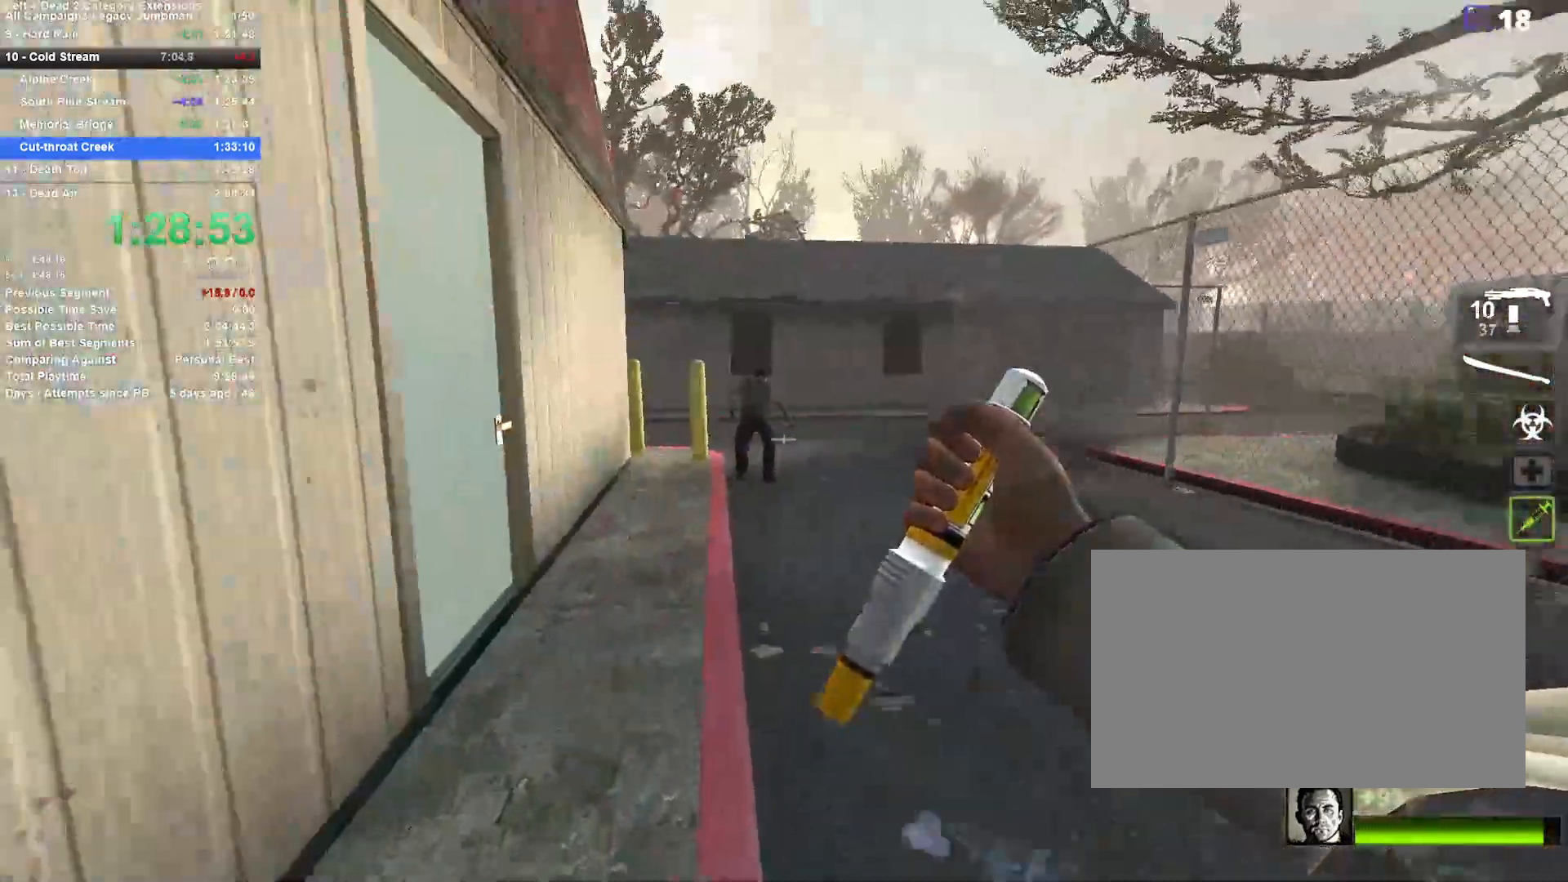
{"keys": ["w"], "mouse": [], "events": [[133, "mouse_right", "down"], [133, "q", "down"], [183, "mouse_right", "up"], [233, "mouse_right", "down"], [283, "d", "up"], [283, "q", "up"], [317, "mouse_right", "up"]]}
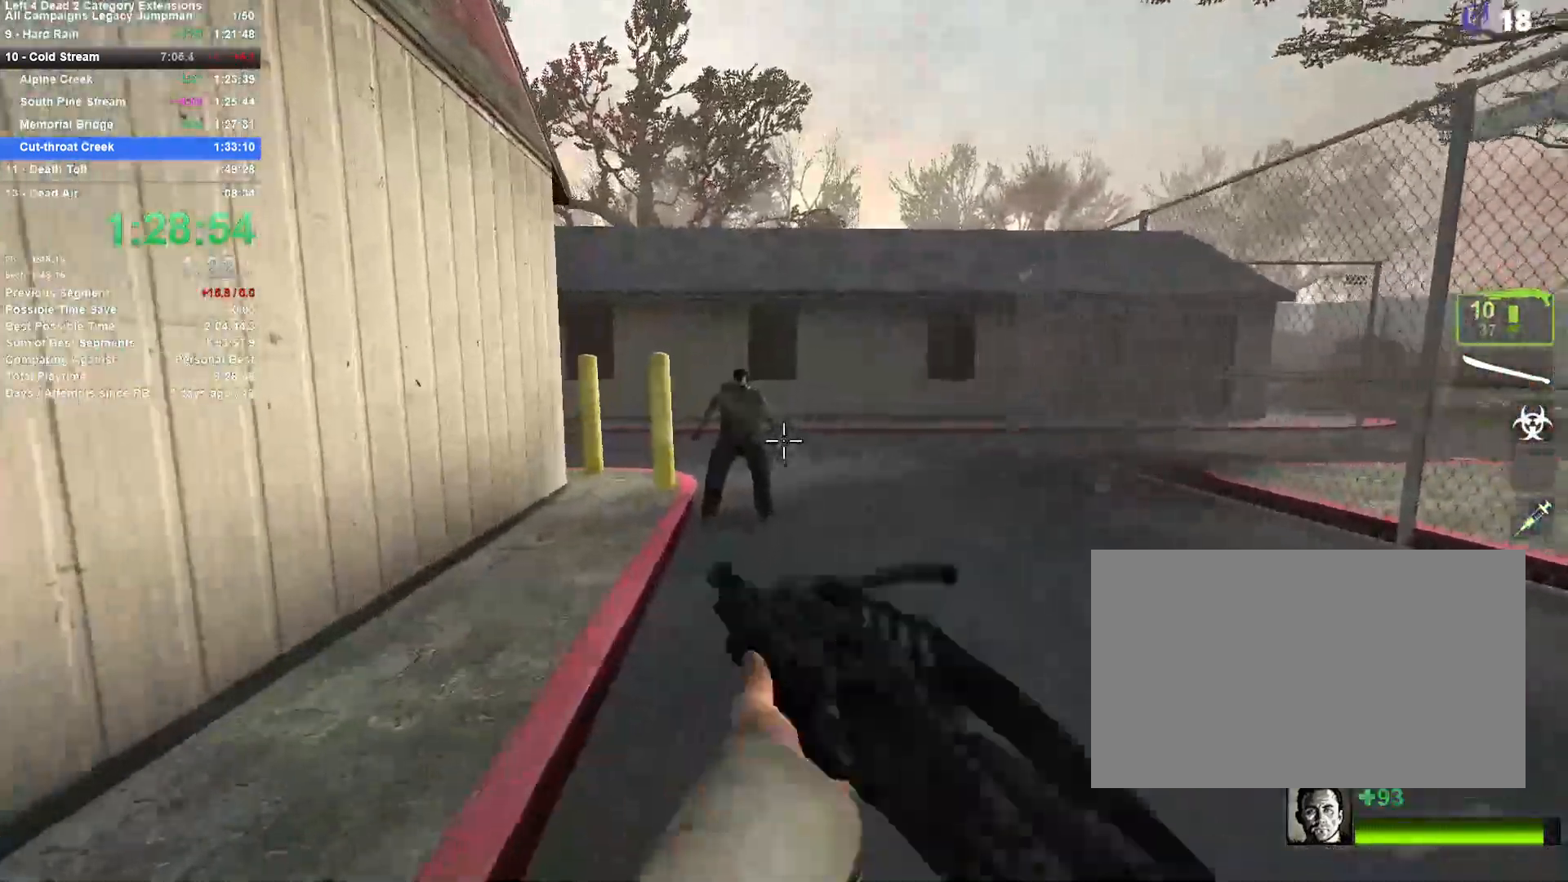
{"keys": ["d", "space"], "mouse": [], "events": [[250, "mouse_left", "down"], [333, "d", "down"], [383, "mouse_left", "up"], [433, "space", "down"], [433, "w", "up"]]}
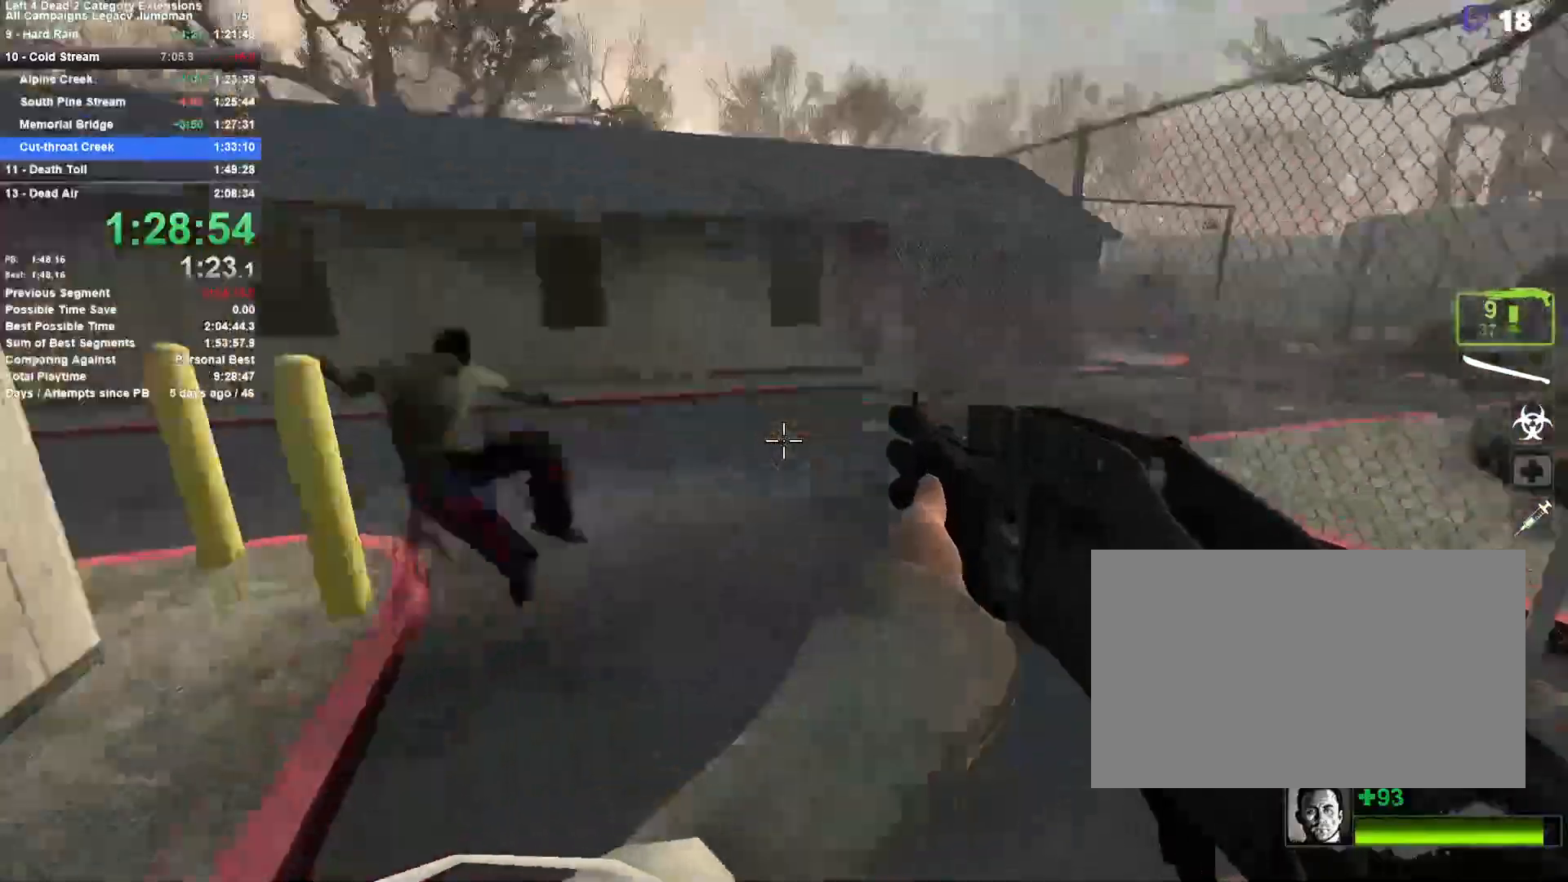
{"keys": ["a"], "mouse": [], "events": [[67, "a", "down"], [117, "d", "up"], [117, "space", "up"]]}
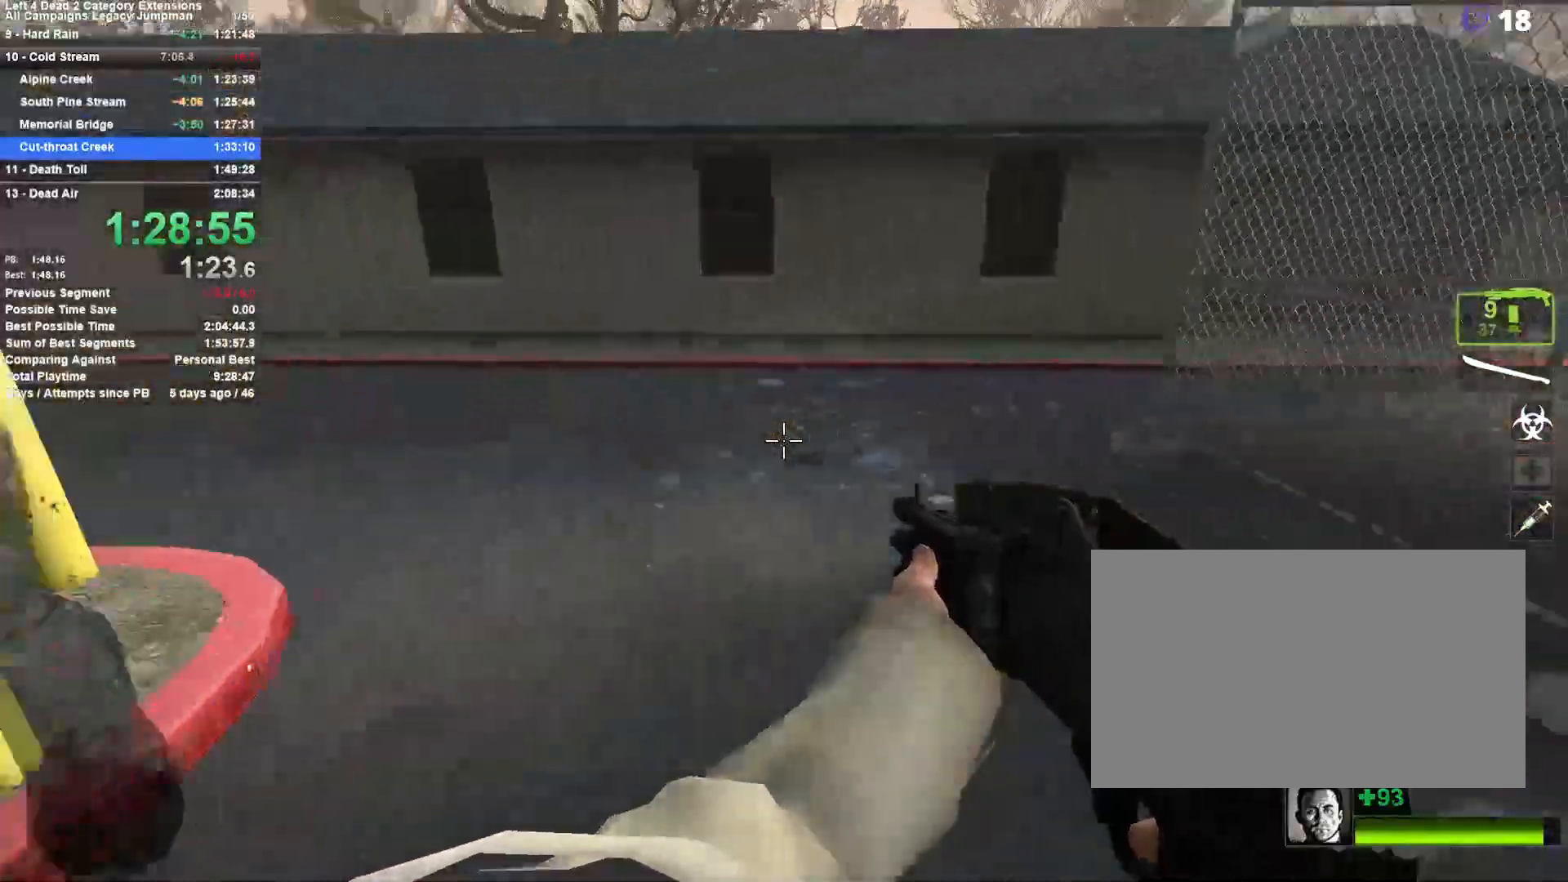
{"keys": ["d"], "mouse": [], "events": [[33, "space", "down"], [83, "a", "up"], [83, "d", "down"], [283, "space", "up"]]}
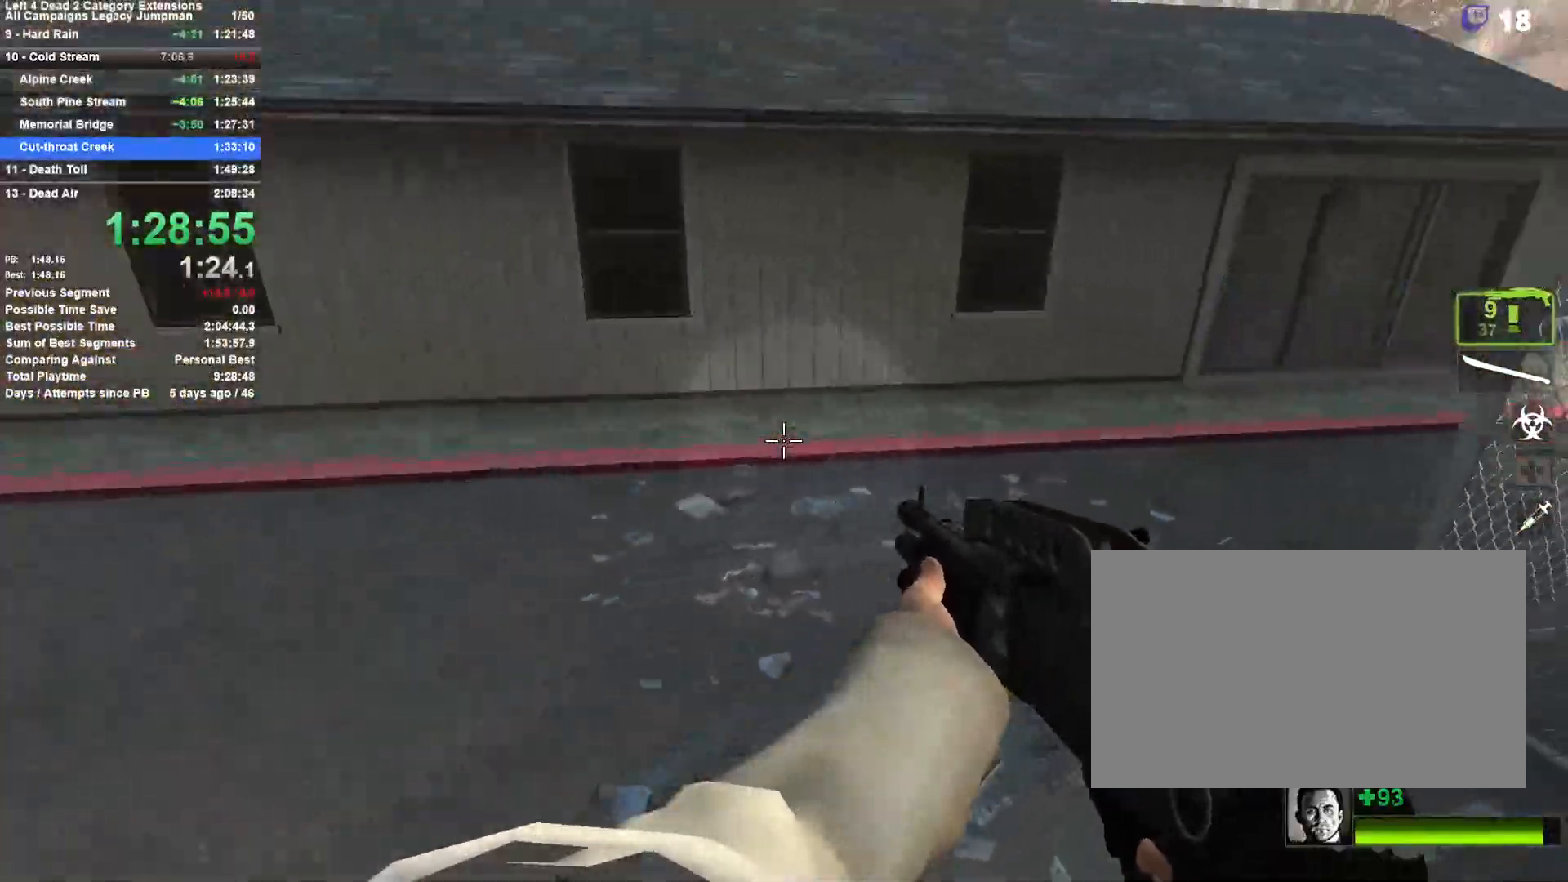
{"keys": ["d"], "mouse": [], "events": [[150, "space", "down"], [433, "space", "up"]]}
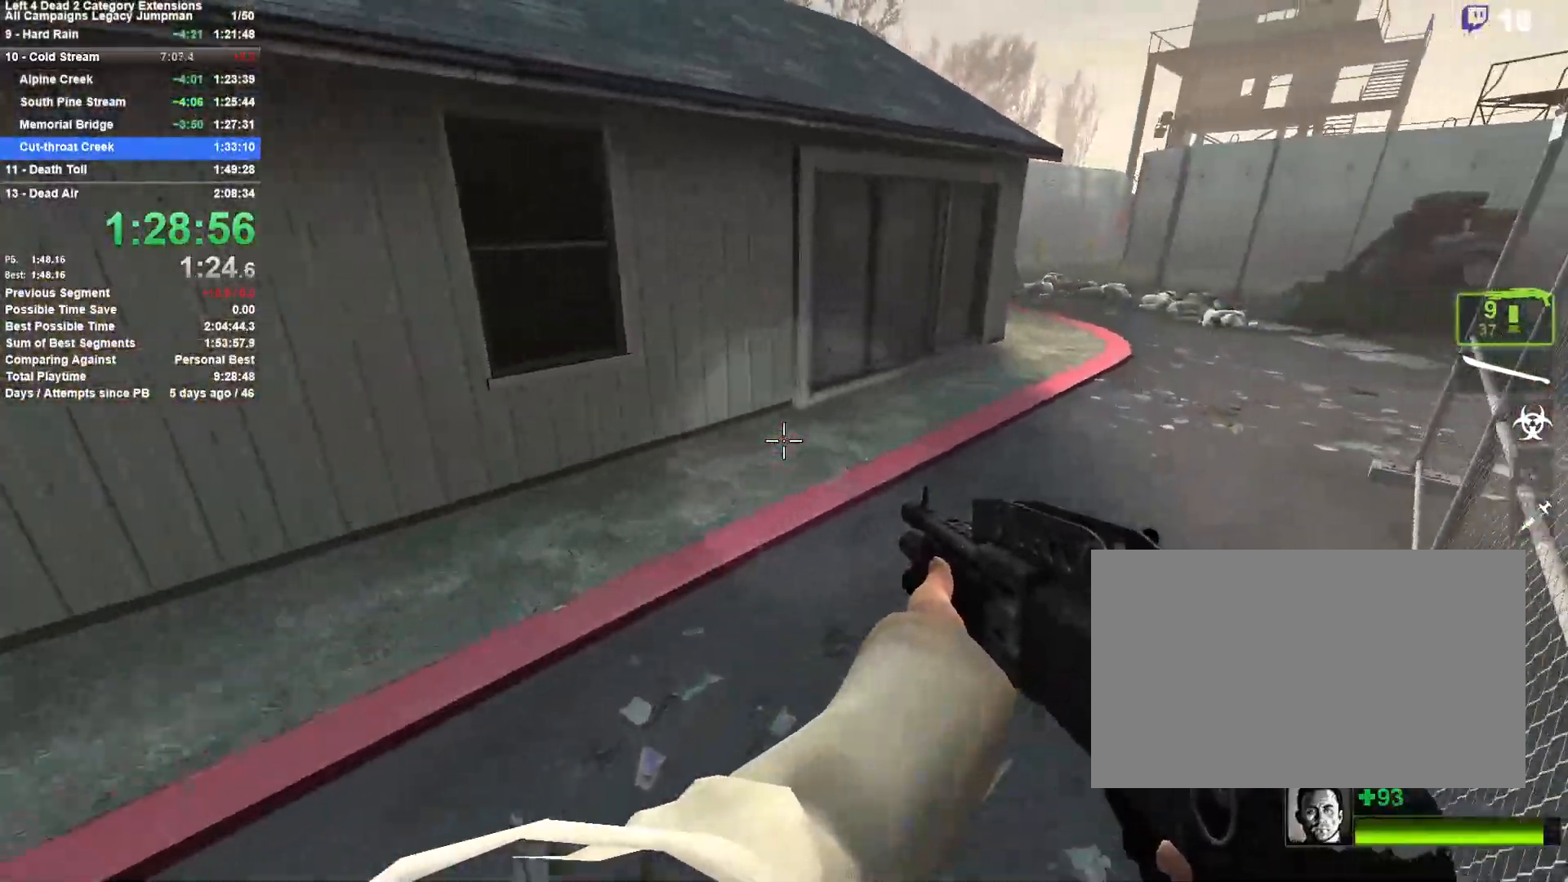
{"keys": ["a", "d", "space"], "mouse": [], "events": [[300, "space", "down"], [500, "a", "down"]]}
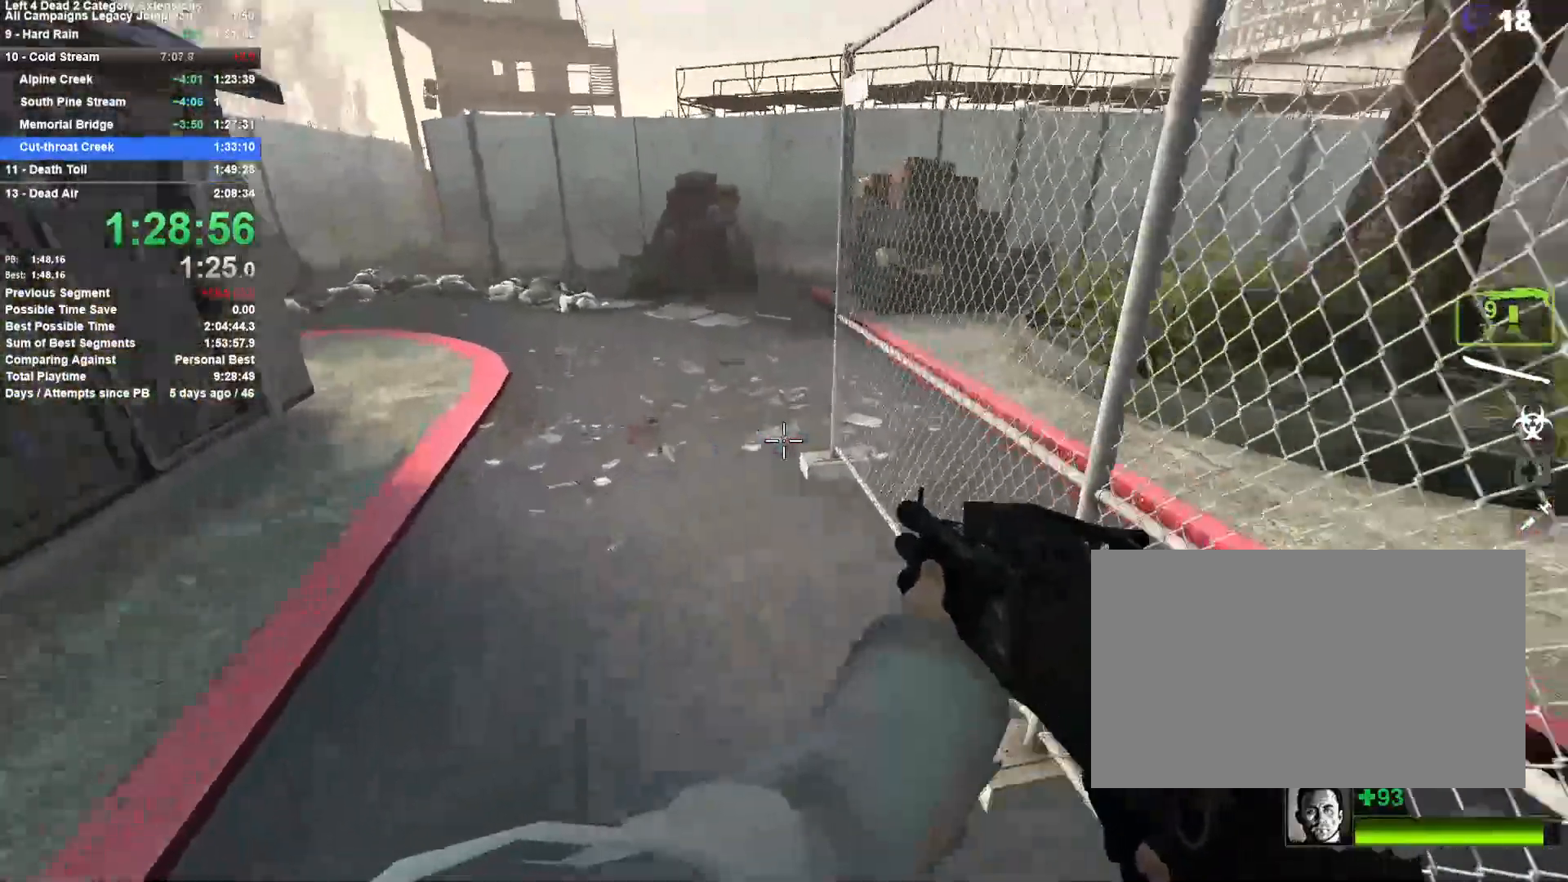
{"keys": ["d", "space"], "mouse": [], "events": [[50, "d", "up"], [50, "space", "up"], [417, "a", "up"], [417, "d", "down"], [417, "space", "down"]]}
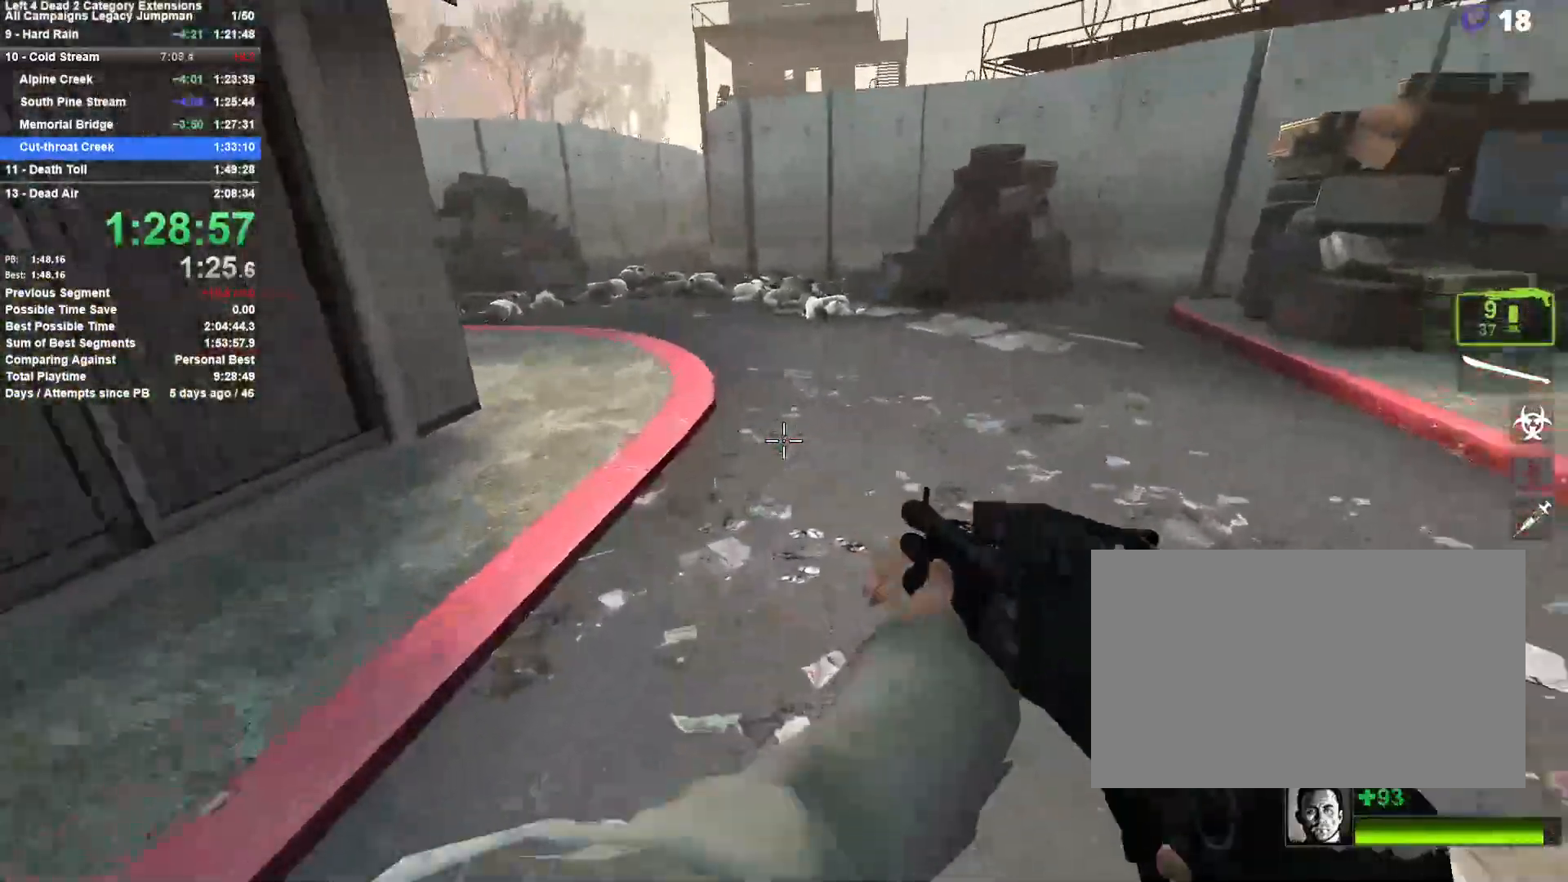
{"keys": ["a"], "mouse": [], "events": [[200, "a", "down"], [200, "d", "up"], [200, "space", "up"]]}
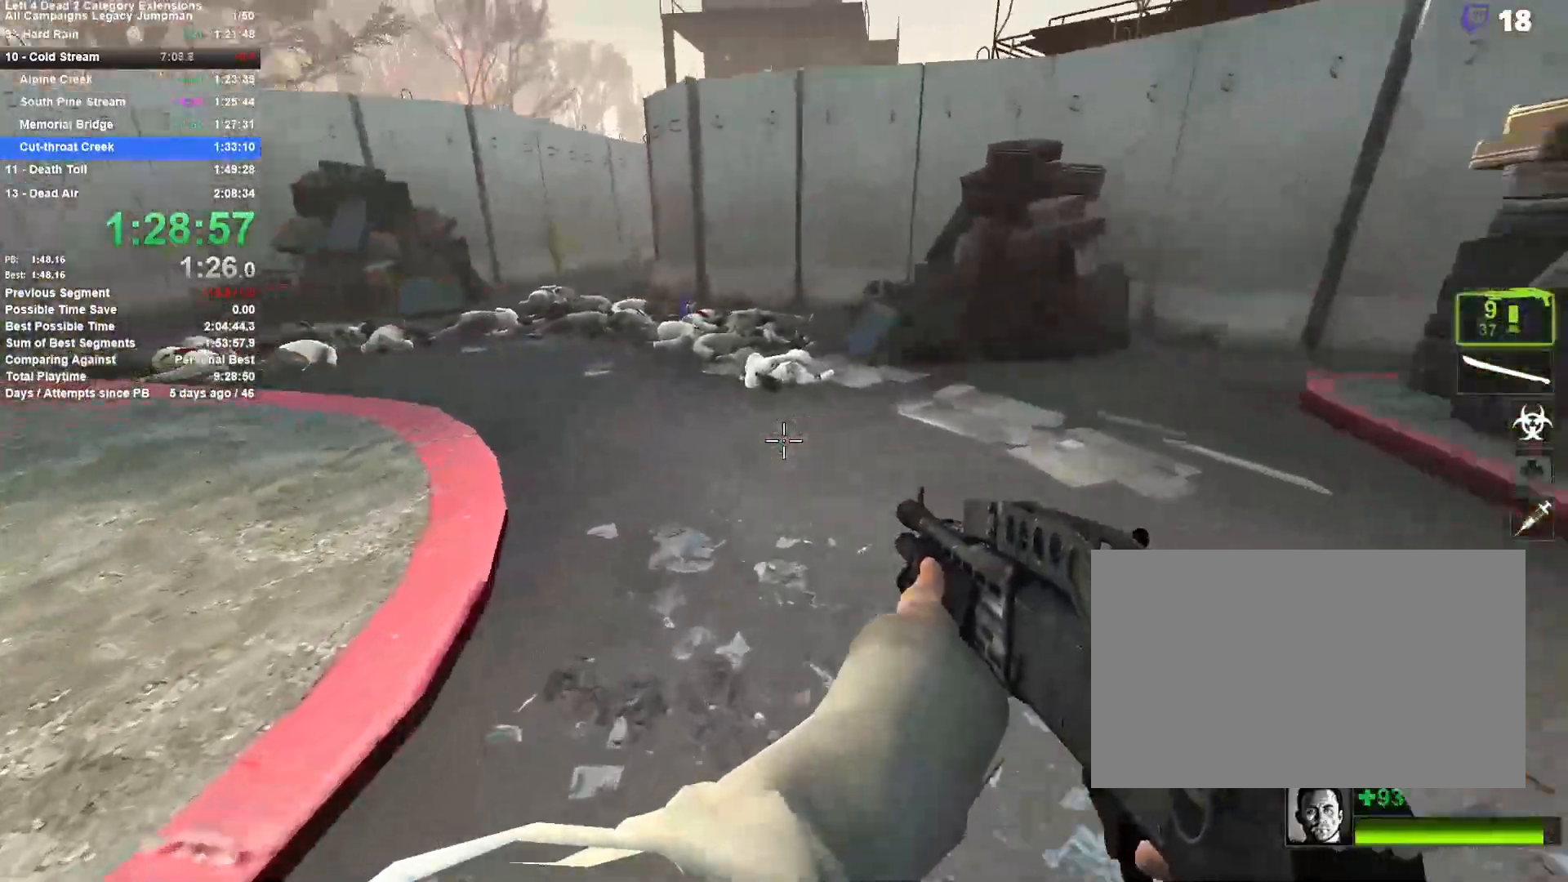
{"keys": ["a"], "mouse": [], "events": [[67, "space", "down"], [300, "space", "up"]]}
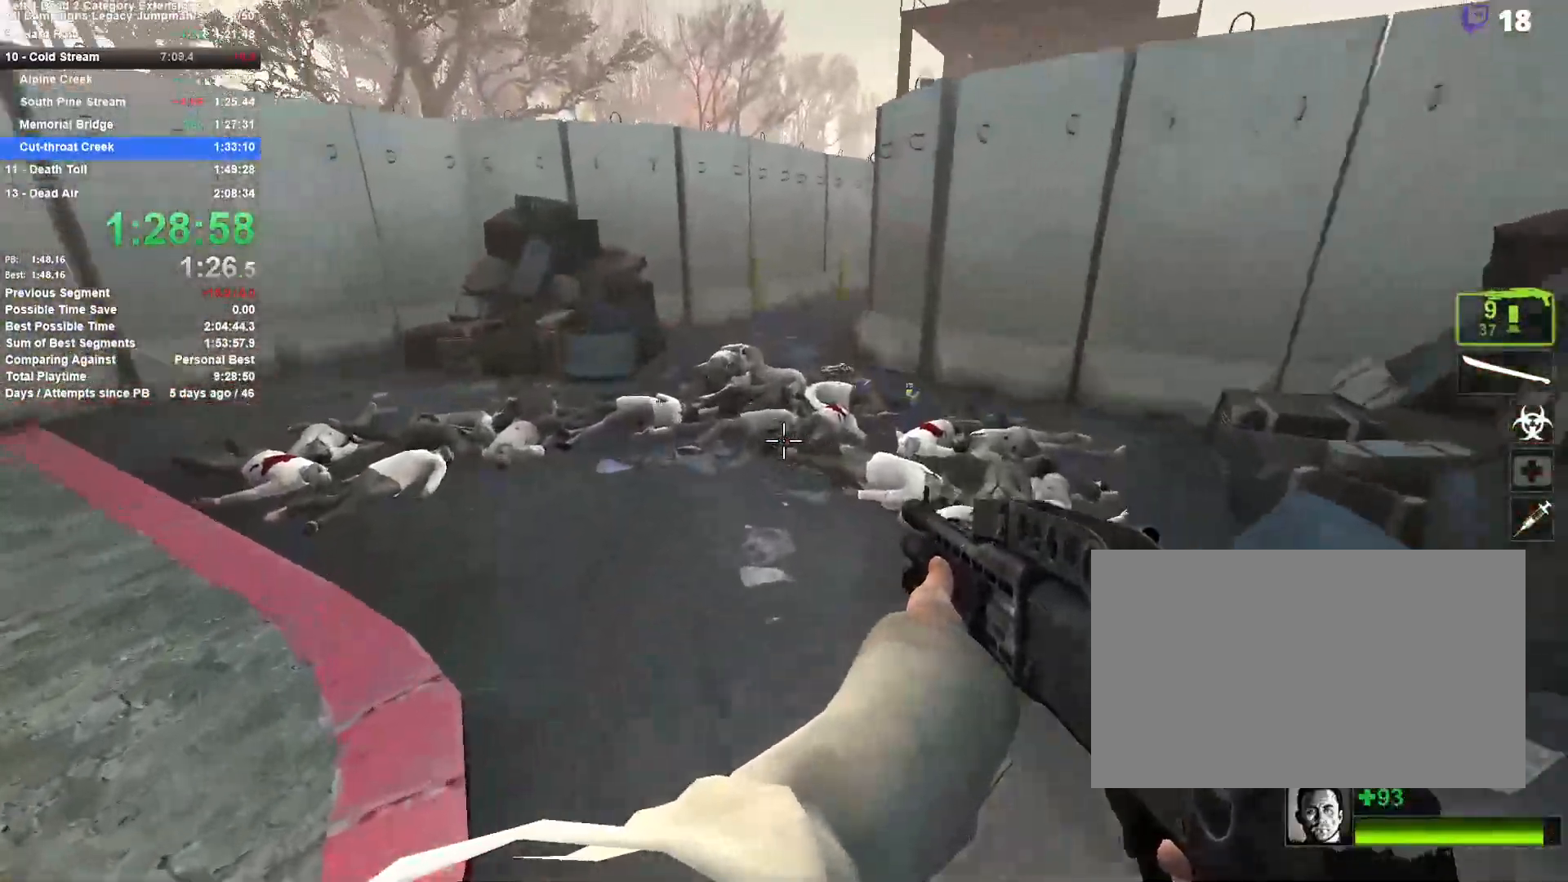
{"keys": ["d"], "mouse": [], "events": [[233, "space", "down"], [283, "a", "up"], [283, "d", "down"], [467, "space", "up"]]}
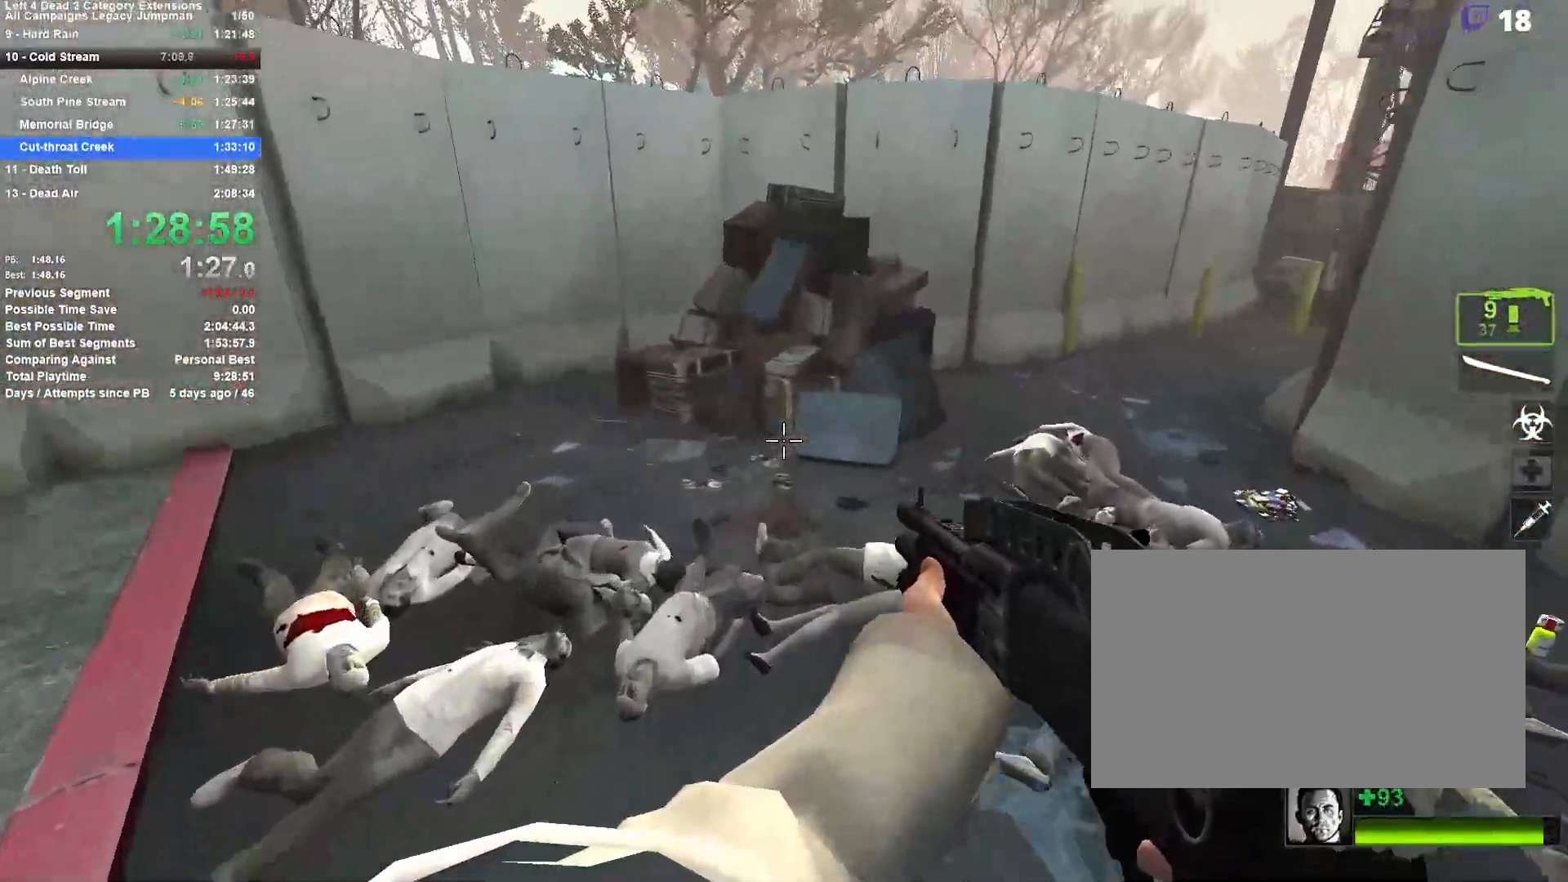
{"keys": ["a", "space"], "mouse": [], "events": [[50, "mouse_wheel_up", "down"], [100, "mouse_wheel_up", "up"], [333, "a", "down"], [333, "space", "down"], [383, "d", "up"]]}
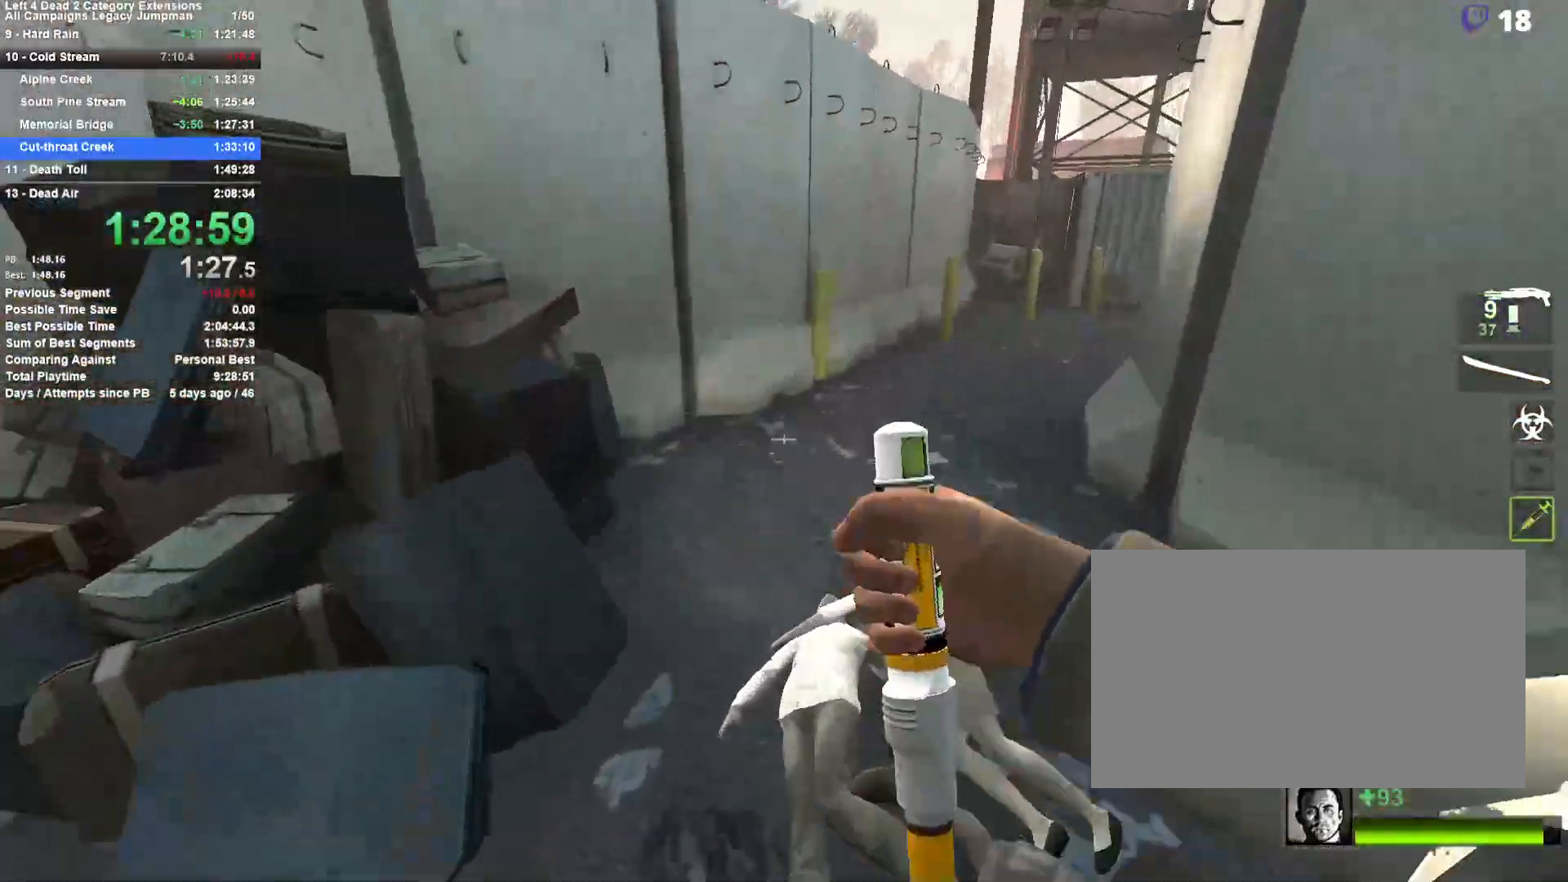
{"keys": ["d", "space"], "mouse": [], "events": [[33, "d", "down"], [67, "a", "up"], [67, "space", "up"], [450, "space", "down"]]}
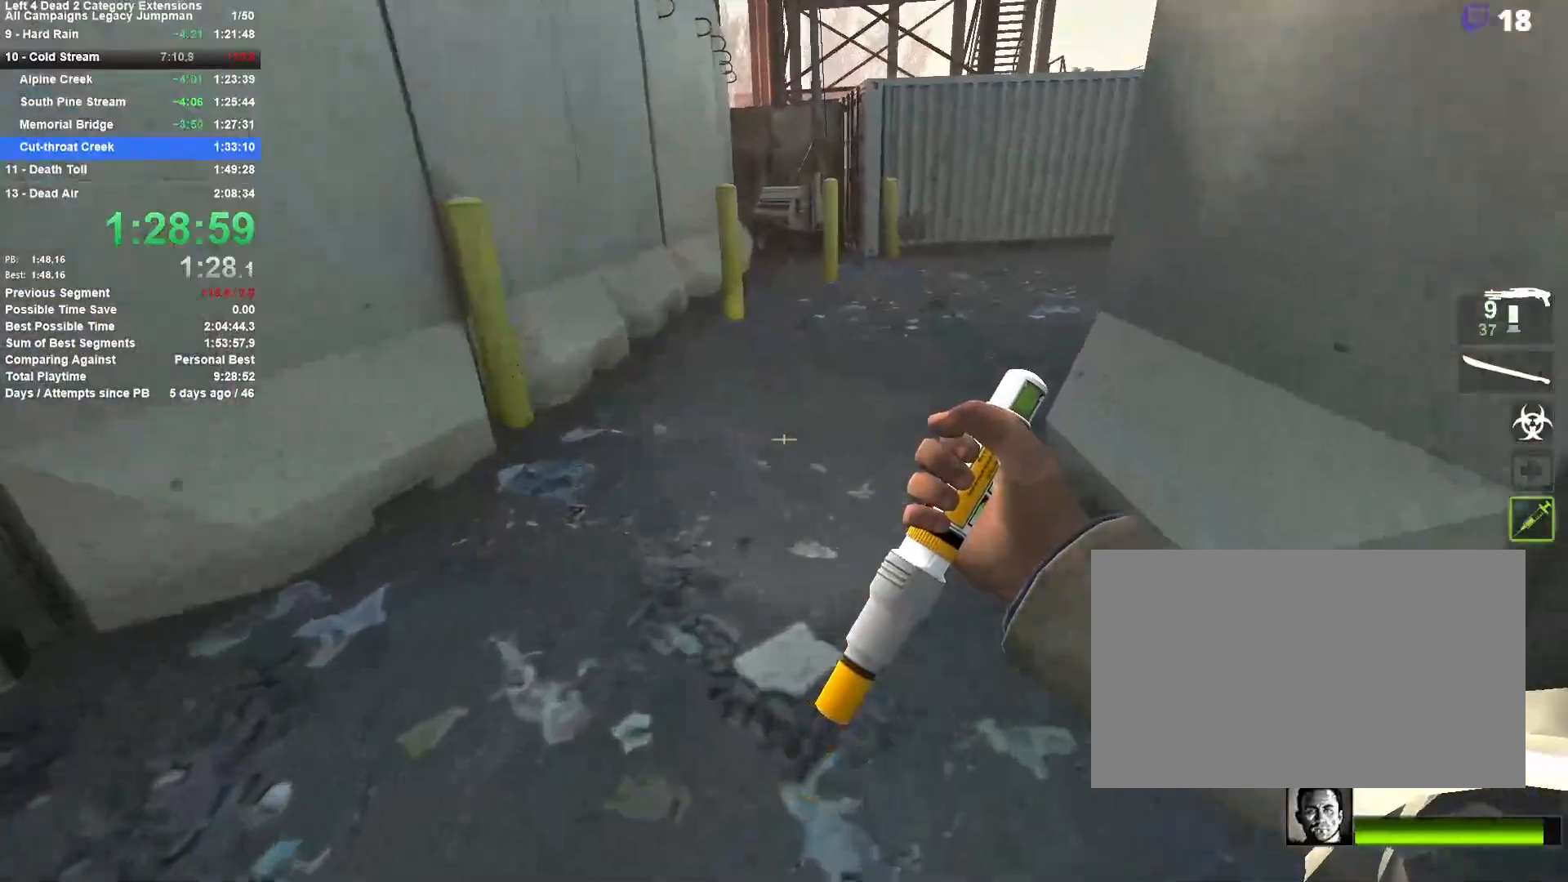
{"keys": ["w"], "mouse": [], "events": [[233, "space", "up"], [267, "a", "down"], [267, "d", "up"], [317, "w", "down"], [467, "a", "up"]]}
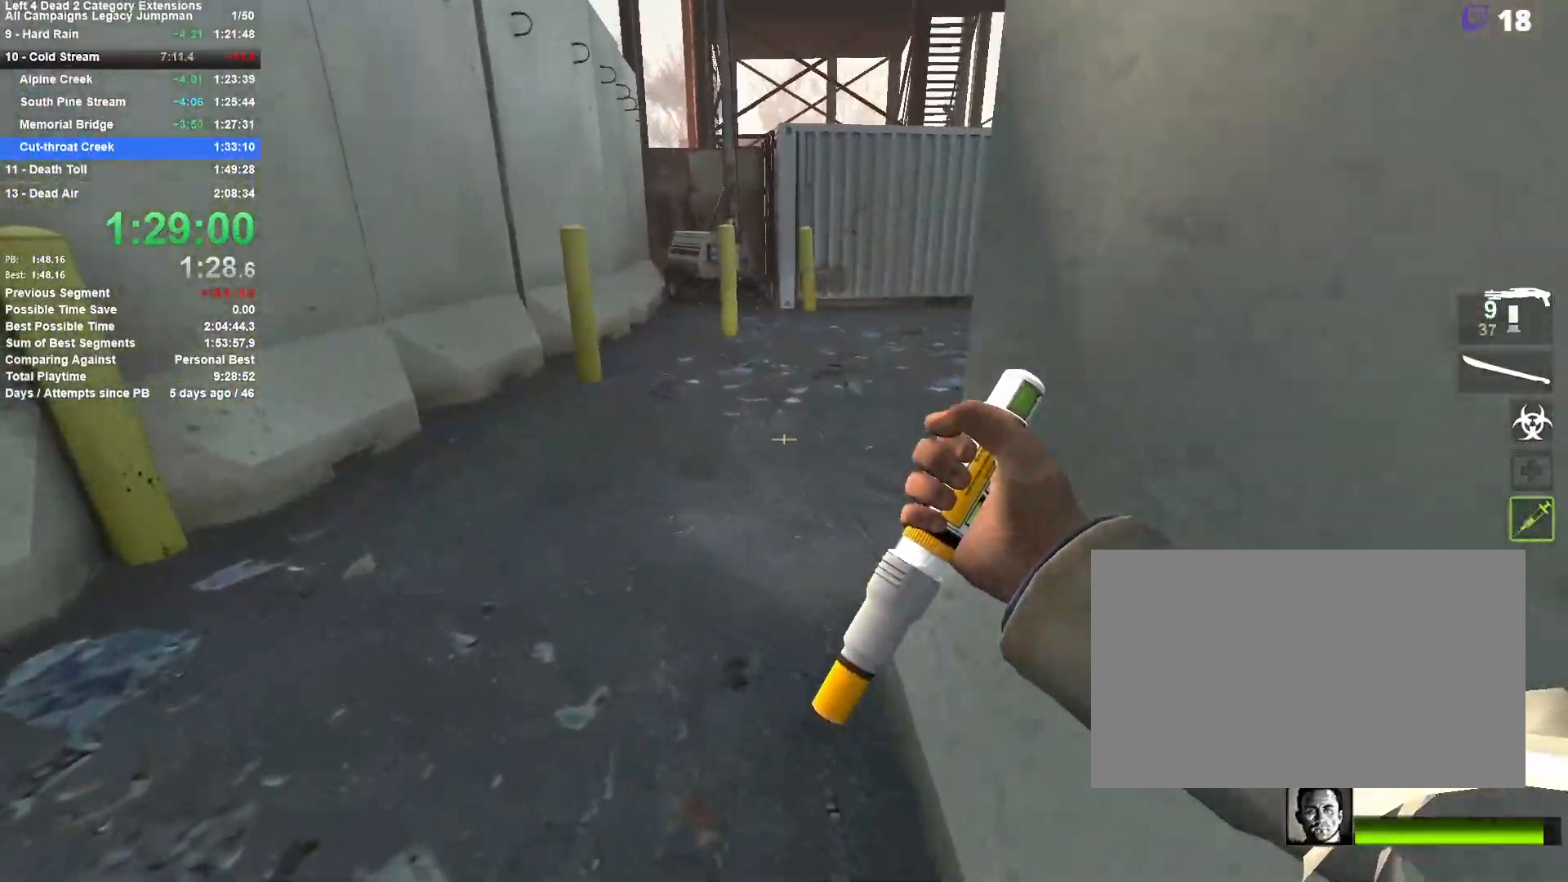
{"keys": ["d", "space"], "mouse": [], "events": [[383, "space", "down"], [433, "d", "down"], [483, "w", "up"]]}
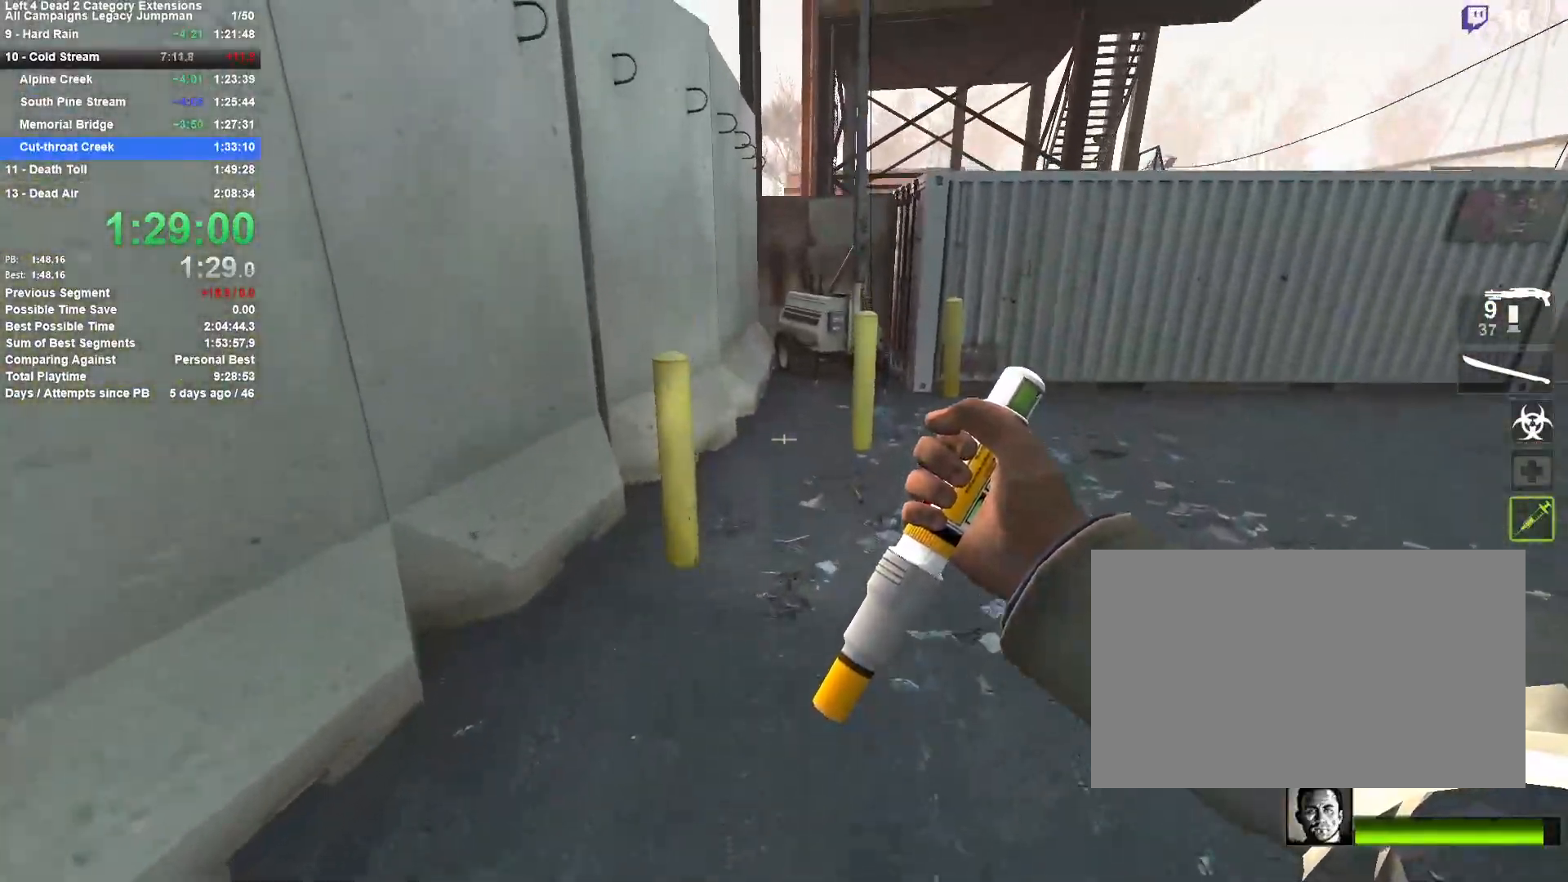
{"keys": ["d", "space"], "mouse": [], "events": [[83, "space", "up"], [500, "space", "down"]]}
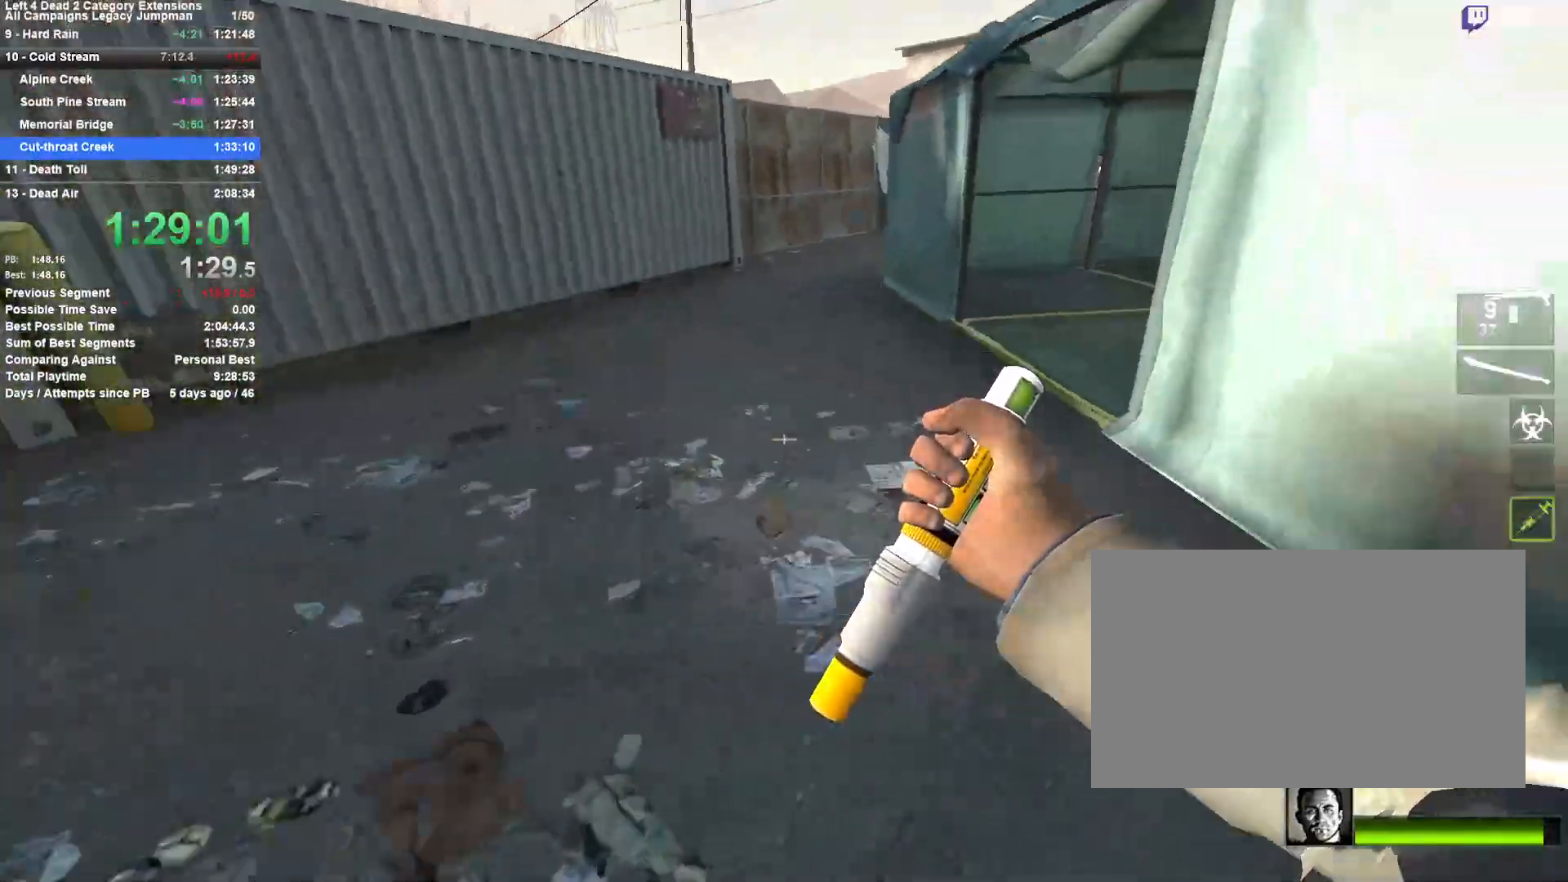
{"keys": ["a"], "mouse": [], "events": [[133, "a", "down"], [183, "d", "up"], [233, "space", "up"]]}
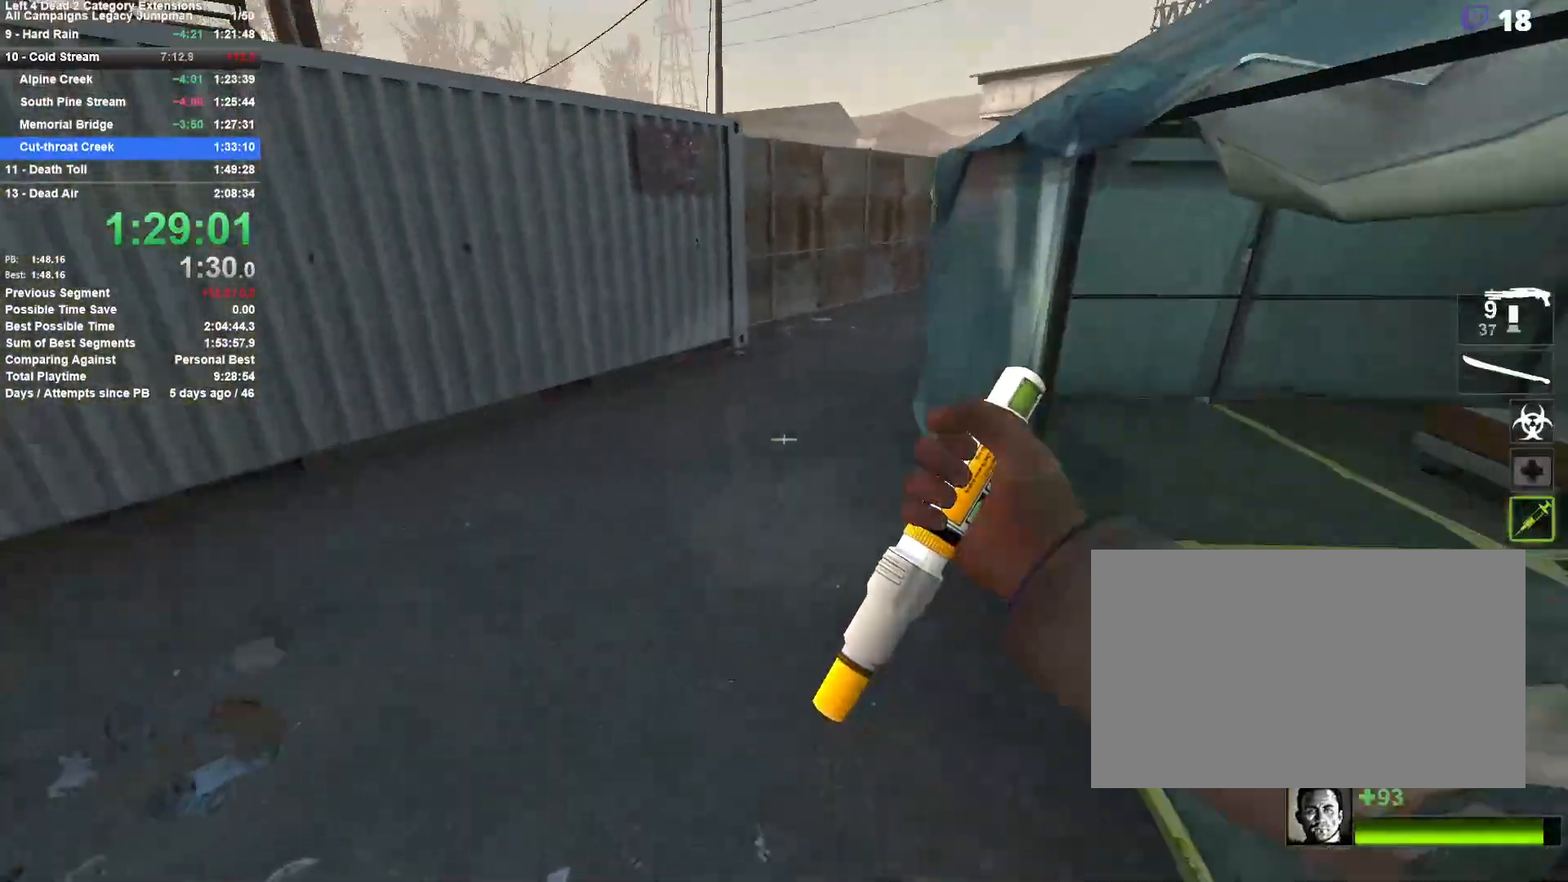
{"keys": ["d"], "mouse": ["right"], "events": [[150, "space", "down"], [200, "a", "up"], [200, "d", "down"], [383, "space", "up"], [433, "mouse_right", "down"]]}
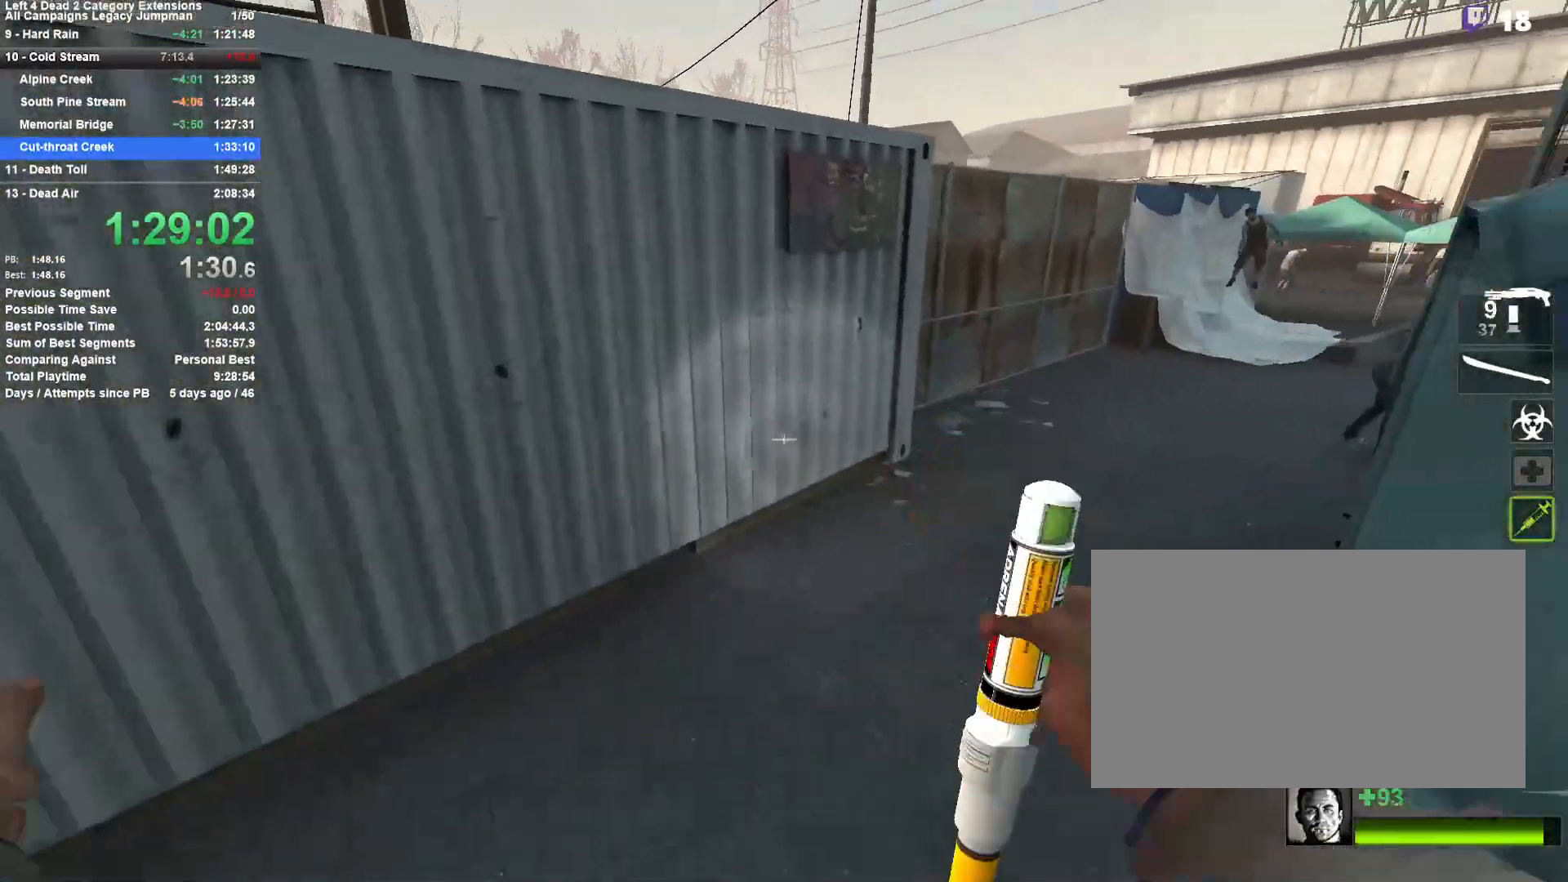
{"keys": ["d", "space"], "mouse": [], "events": [[67, "mouse_right", "up"], [267, "space", "down"]]}
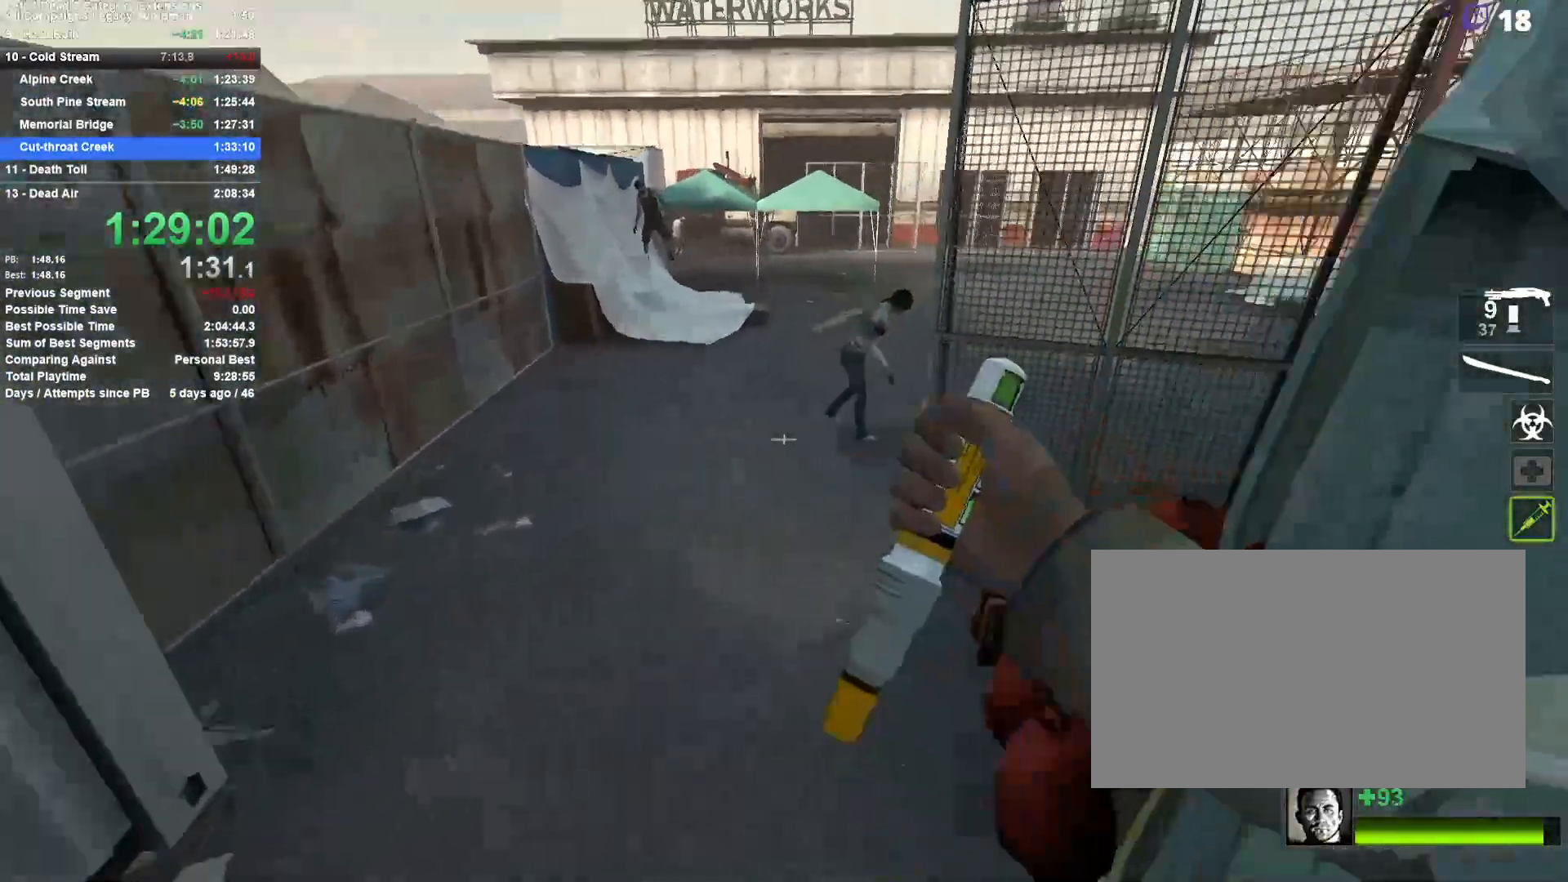
{"keys": ["d", "space"], "mouse": [], "events": [[33, "space", "up"], [83, "a", "down"], [83, "d", "up"], [417, "a", "up"], [417, "d", "down"], [417, "space", "down"]]}
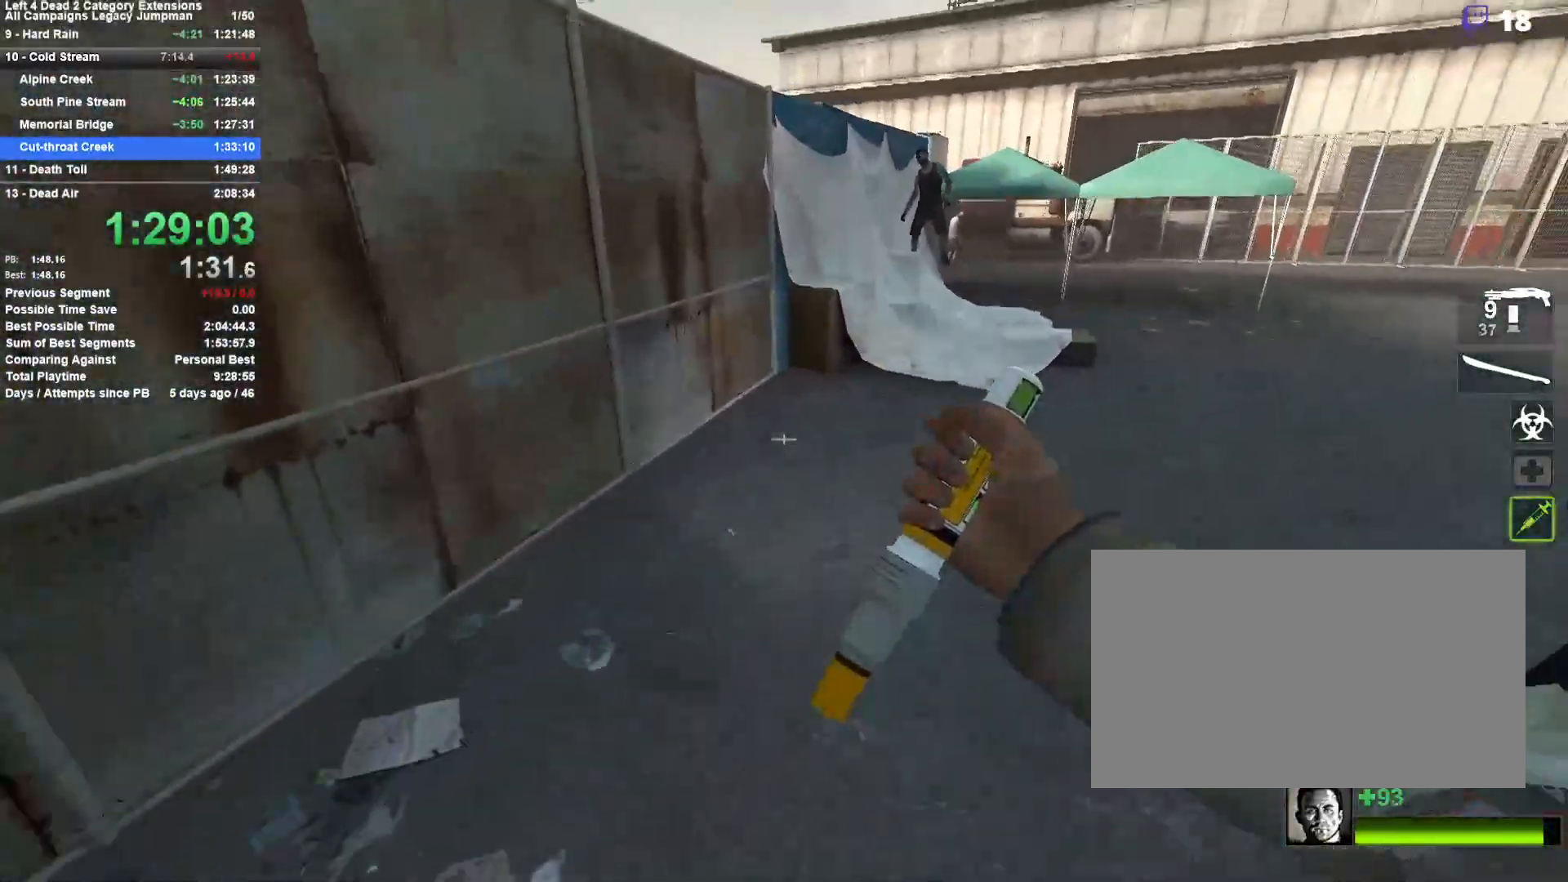
{"keys": [], "mouse": [], "events": [[150, "space", "up"], [250, "d", "up"]]}
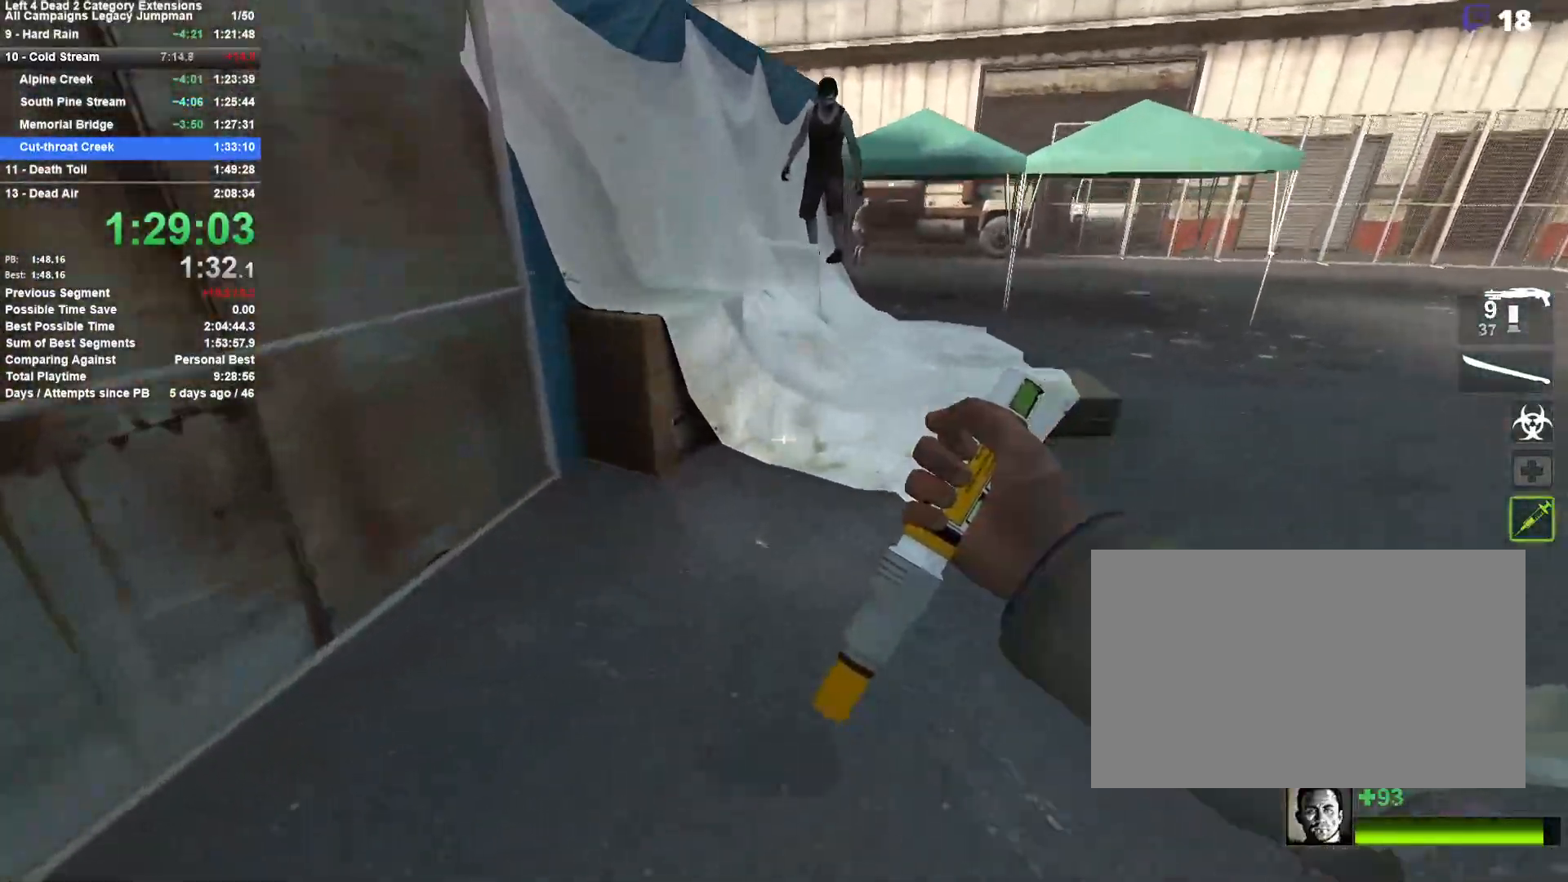
{"keys": ["a"], "mouse": [], "events": [[17, "space", "down"], [167, "a", "down"], [217, "space", "up"], [267, "space", "down"], [500, "space", "up"]]}
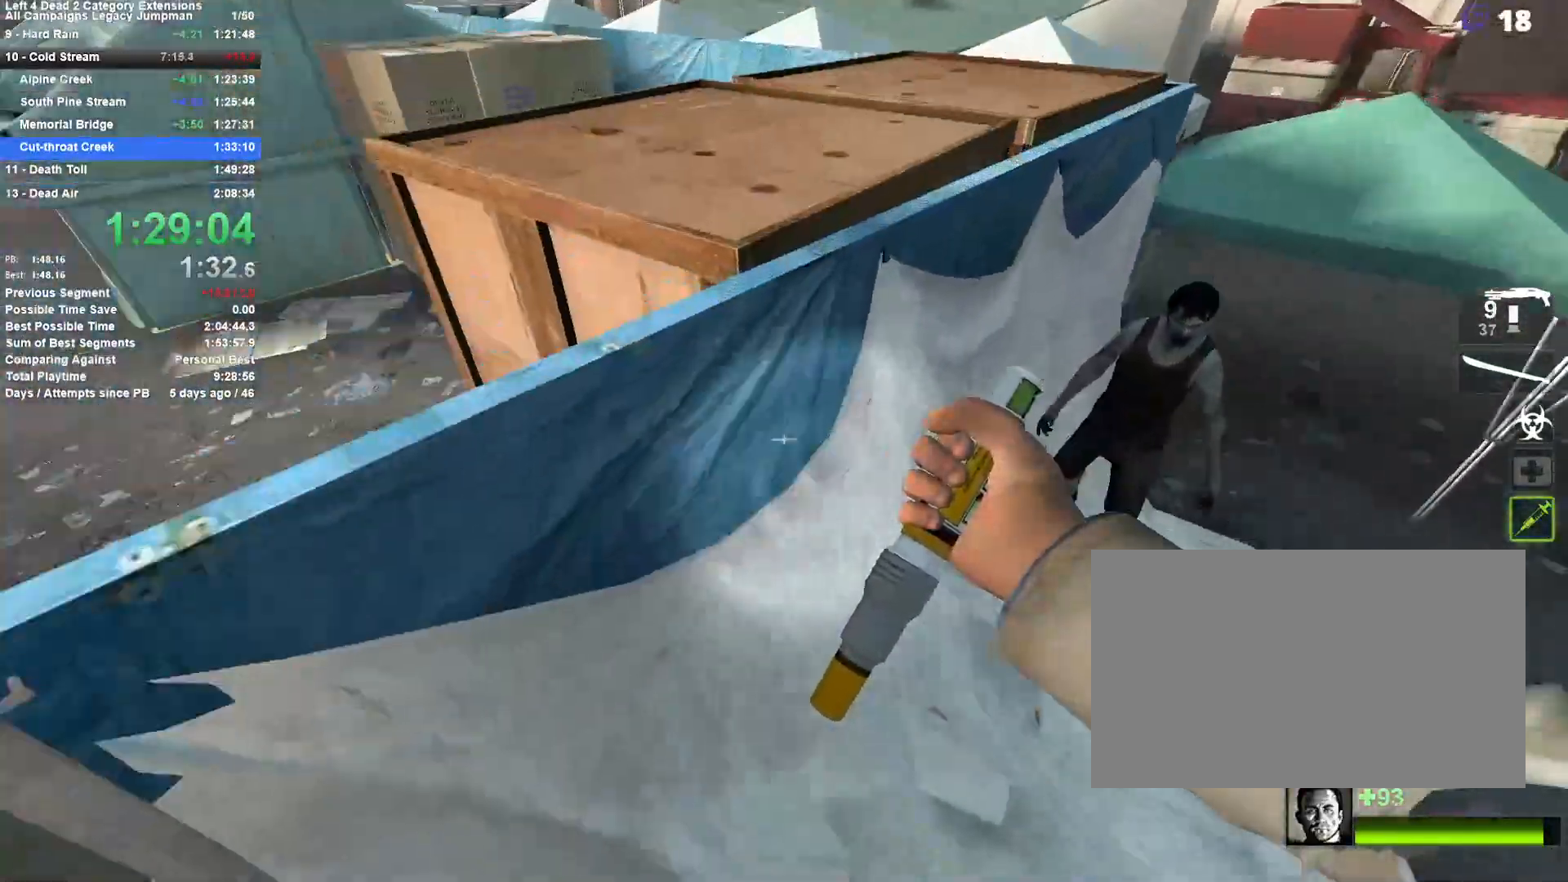
{"keys": ["a", "w"], "mouse": [], "events": [[33, "shift", "down"], [33, "space", "down"], [183, "space", "up"], [367, "shift", "up"], [467, "w", "down"]]}